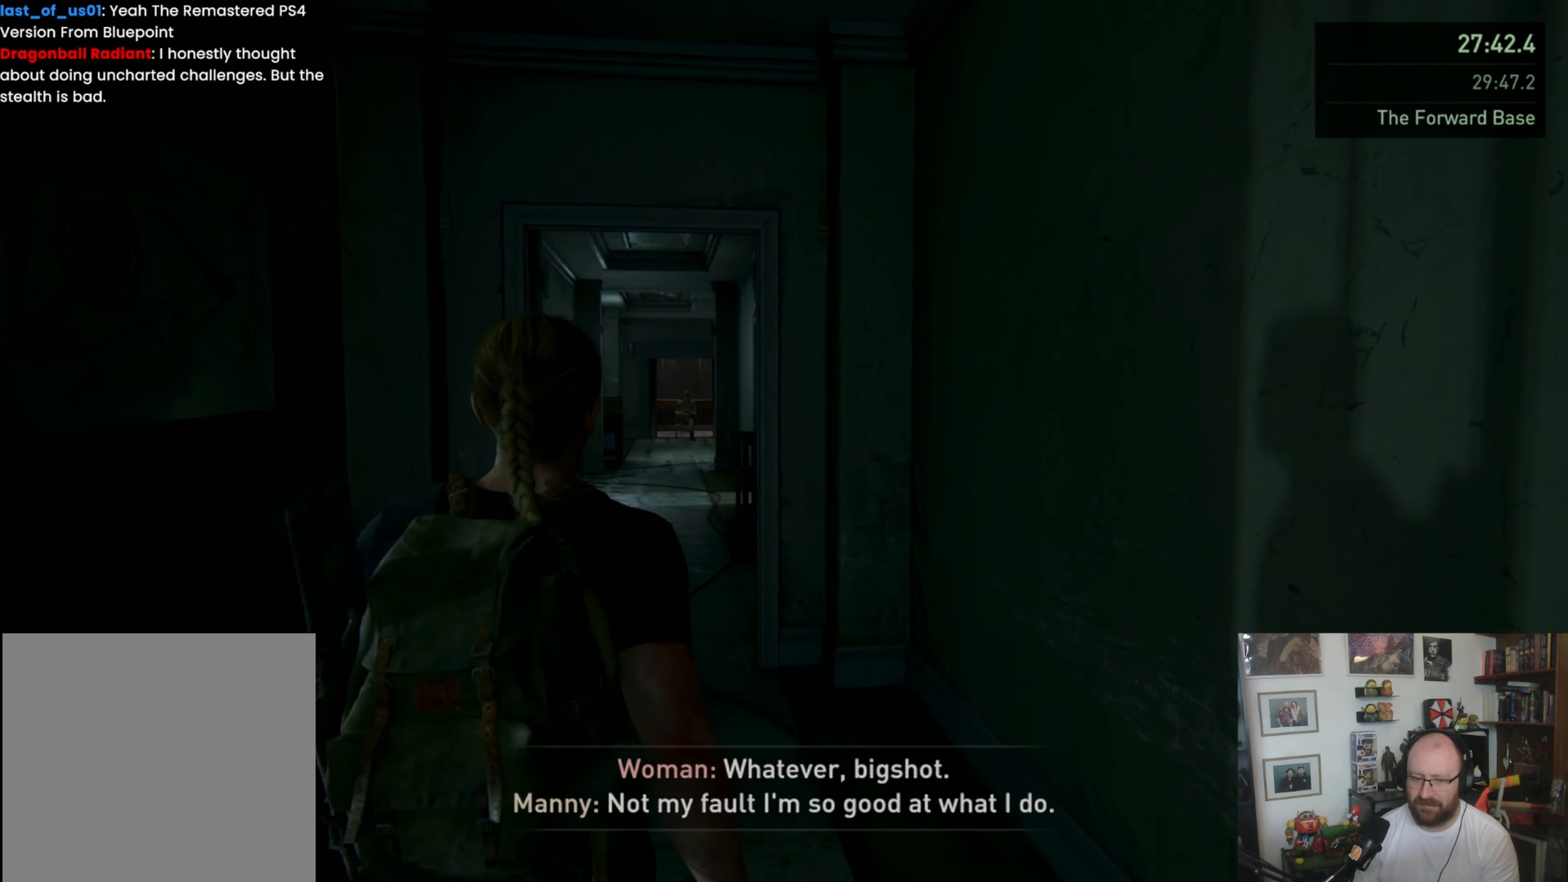
Gameplay with a controller (PlayStation layout); each line is a JSON object with the inputs held at the frame after it. "events" lists button and stick changes between this image and that frame as [ms after this image, input, new state], when the widget could be followed in between. Not read: L3 R3.
{"buttons": ["L1"], "left_stick": "up", "right_stick": "center", "events": [[400, "right_stick", "down-left"], [500, "right_stick", "center"]]}
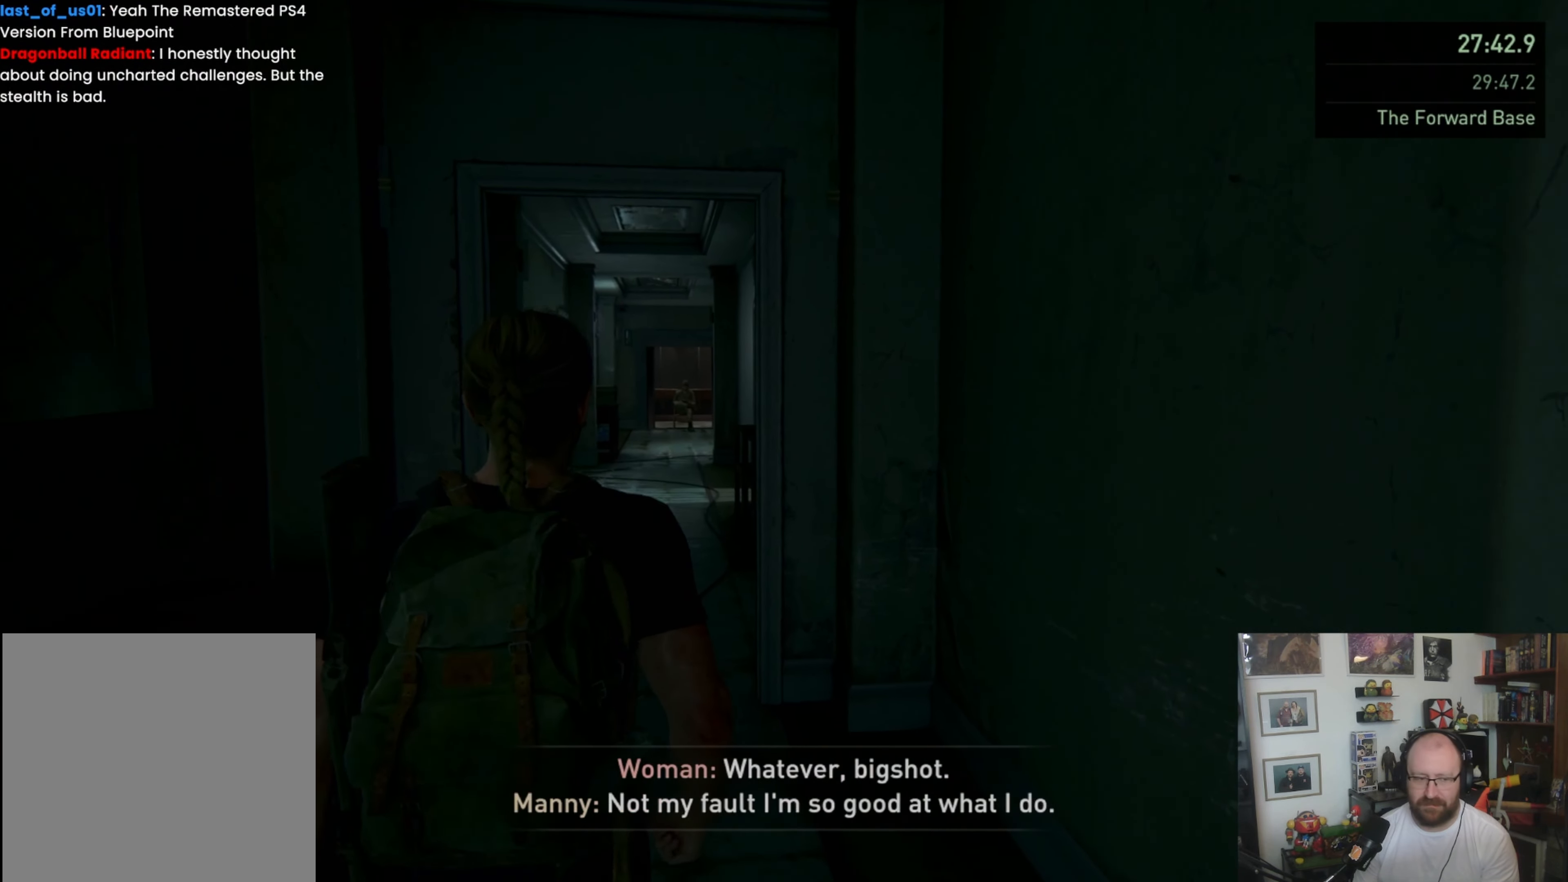
{"buttons": ["L1"], "left_stick": "up", "right_stick": "center", "events": []}
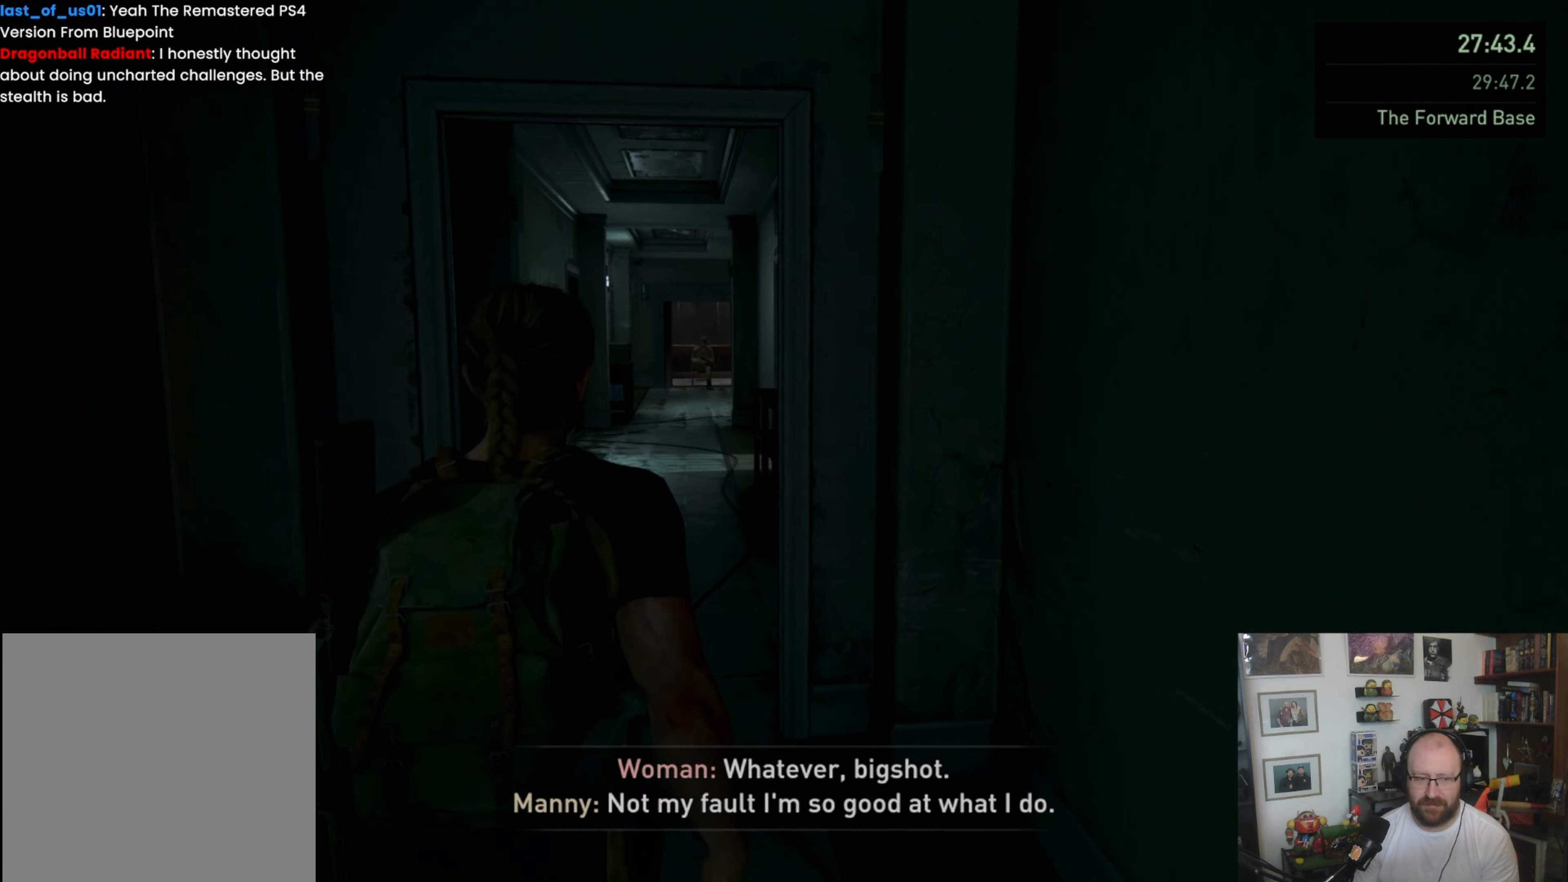
{"buttons": ["L1"], "left_stick": "up", "right_stick": "center", "events": []}
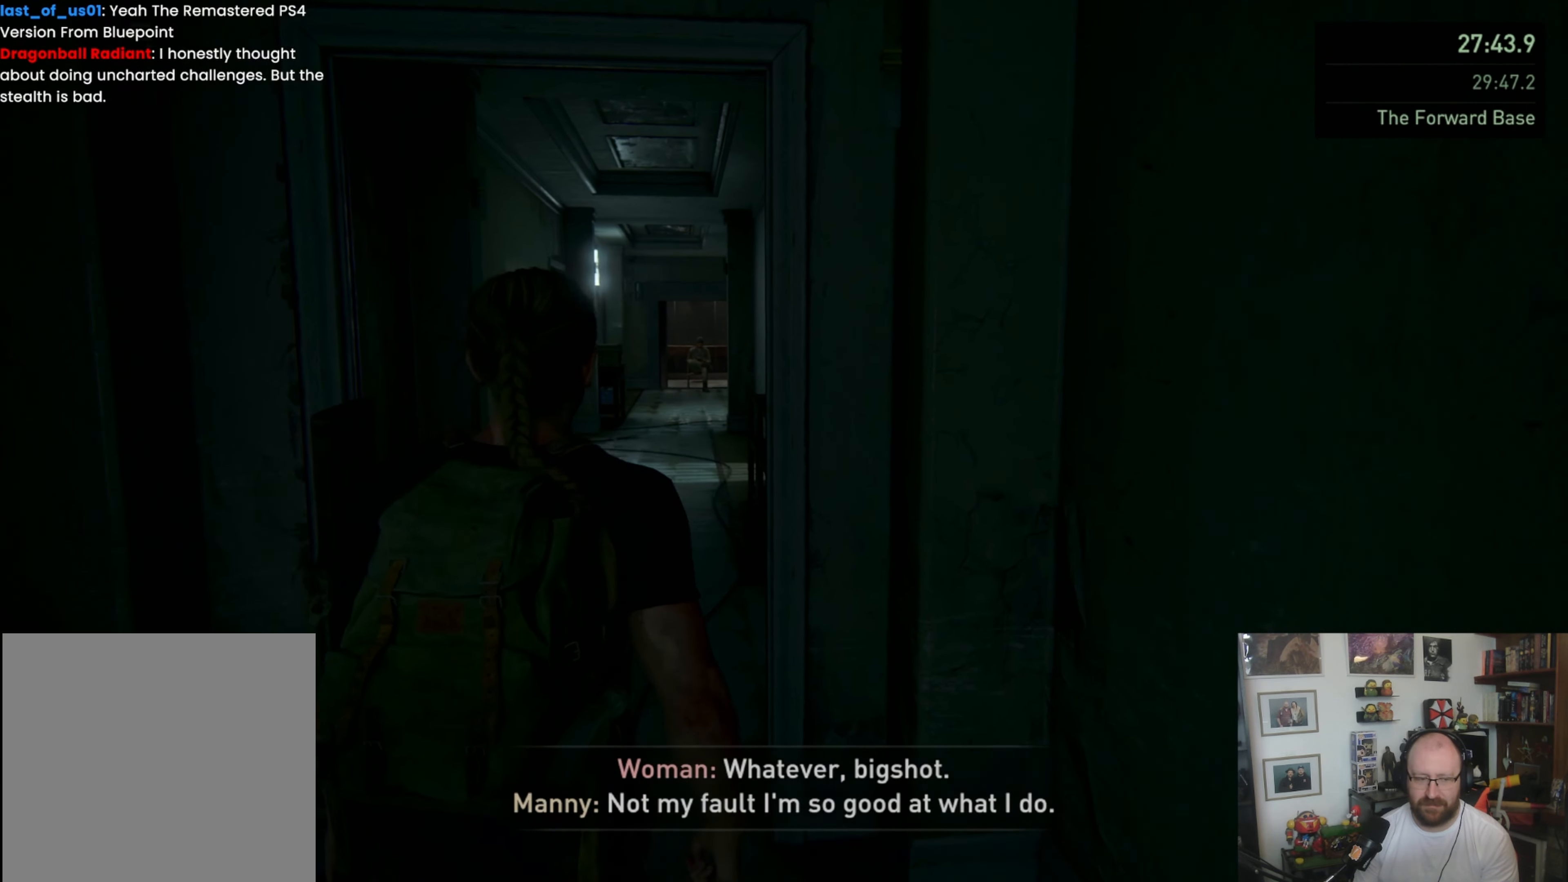
{"buttons": ["L1"], "left_stick": "up", "right_stick": "center", "events": []}
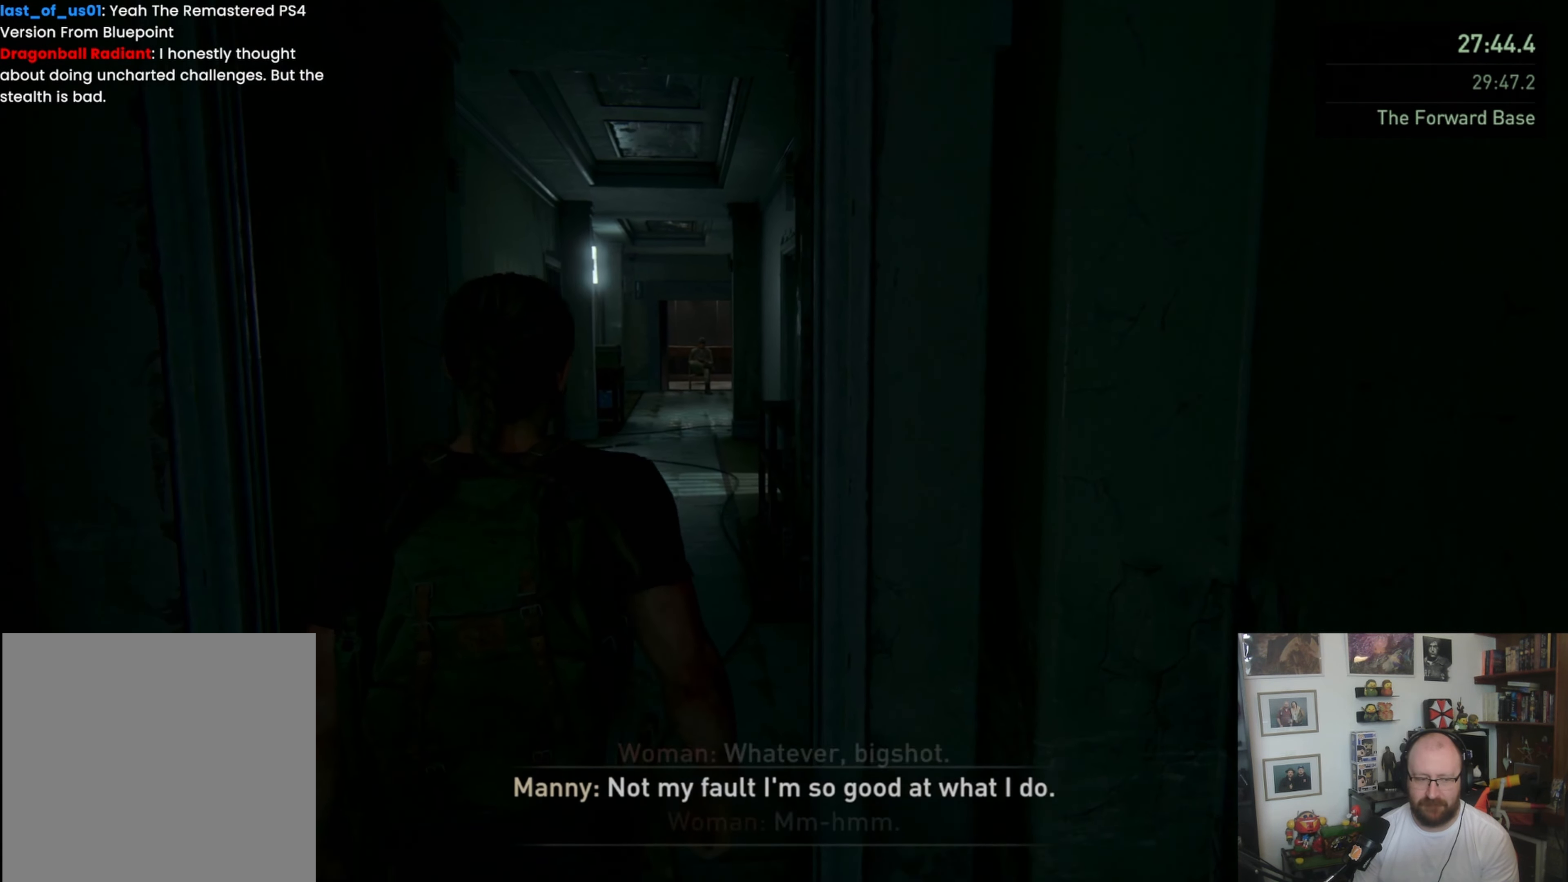
{"buttons": ["L1"], "left_stick": "up", "right_stick": "center", "events": []}
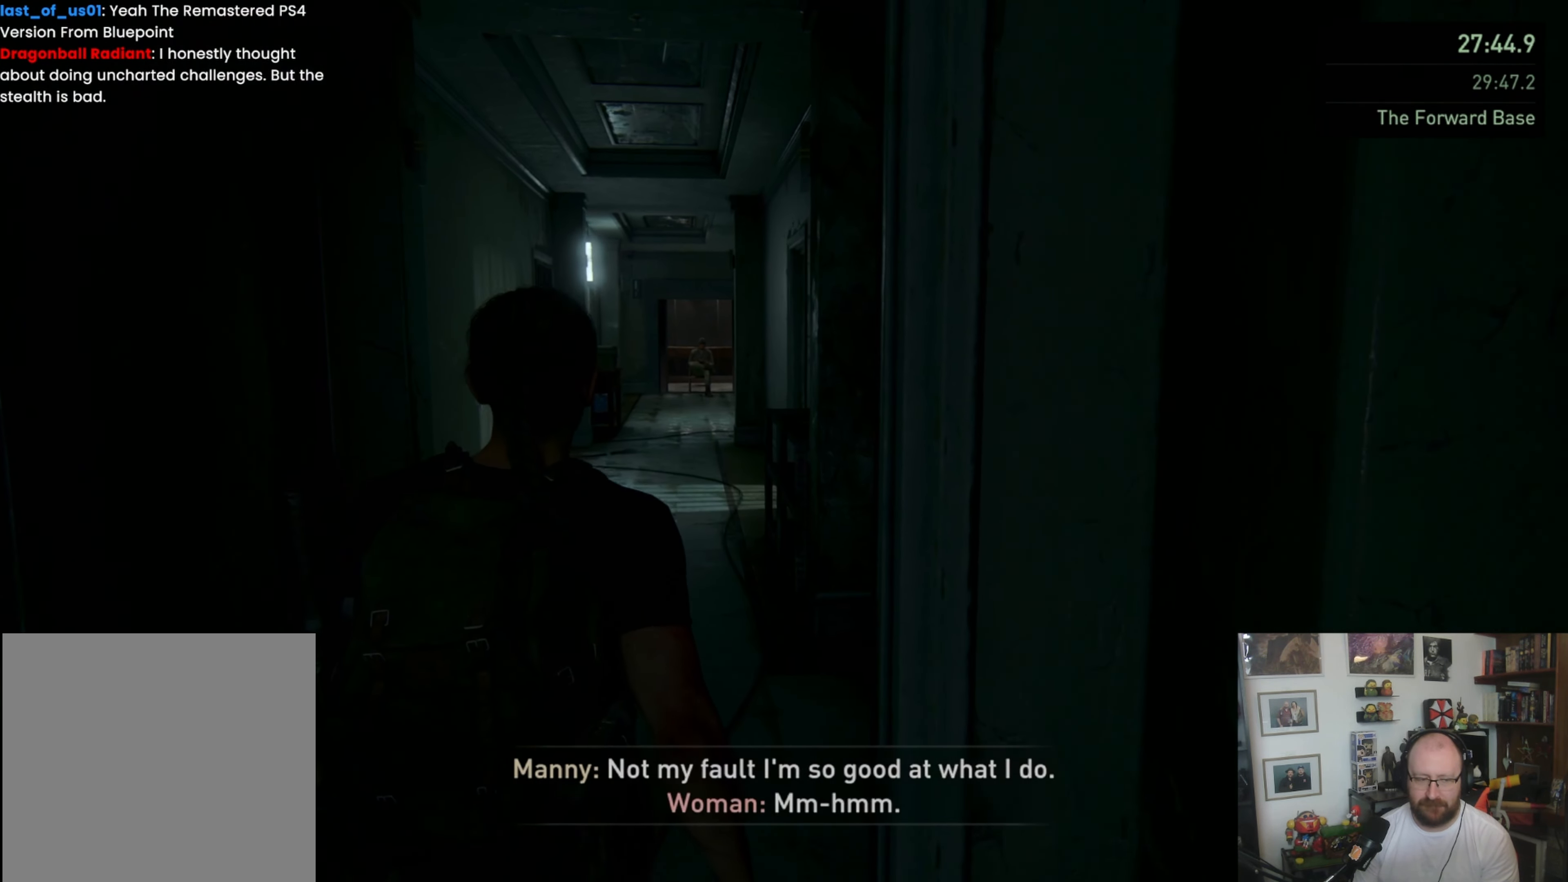
{"buttons": ["L1"], "left_stick": "up", "right_stick": "center", "events": []}
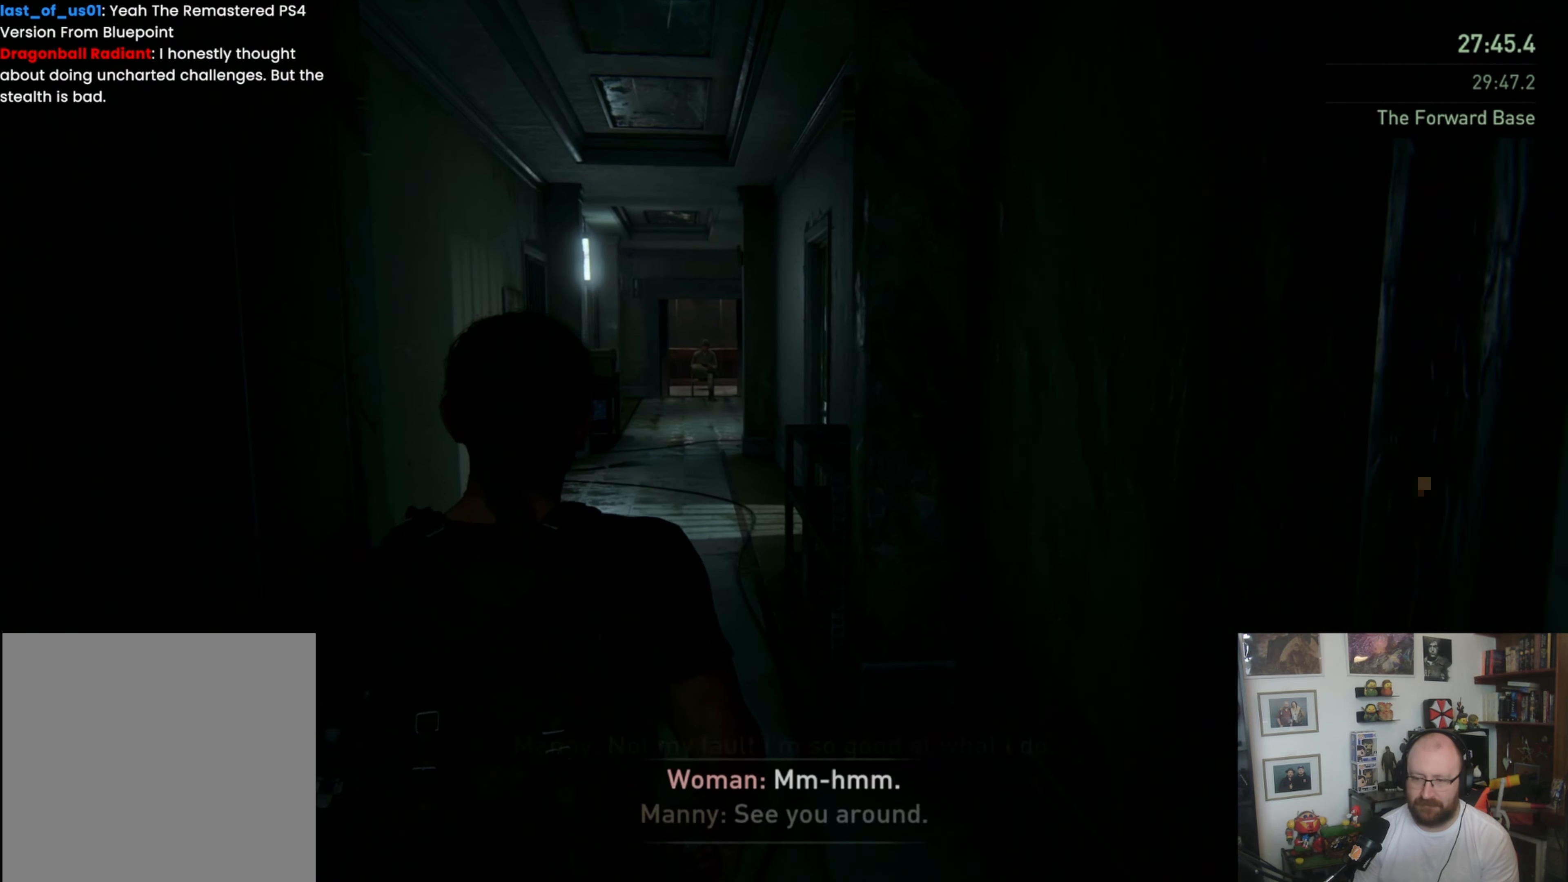
{"buttons": ["L1"], "left_stick": "up", "right_stick": "center", "events": []}
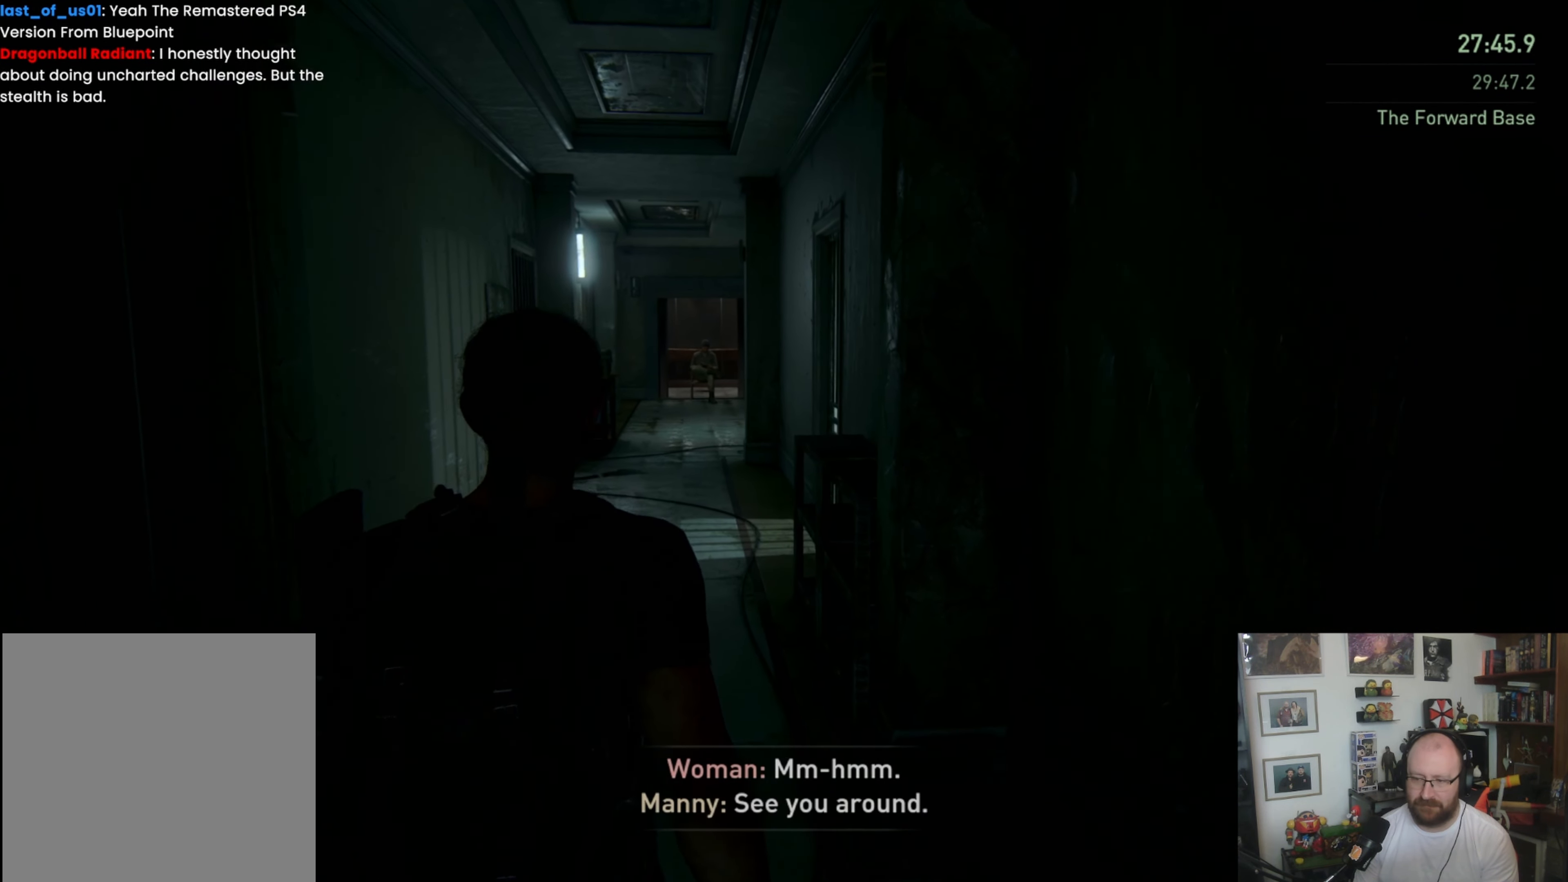
{"buttons": ["L1"], "left_stick": "up", "right_stick": "center", "events": []}
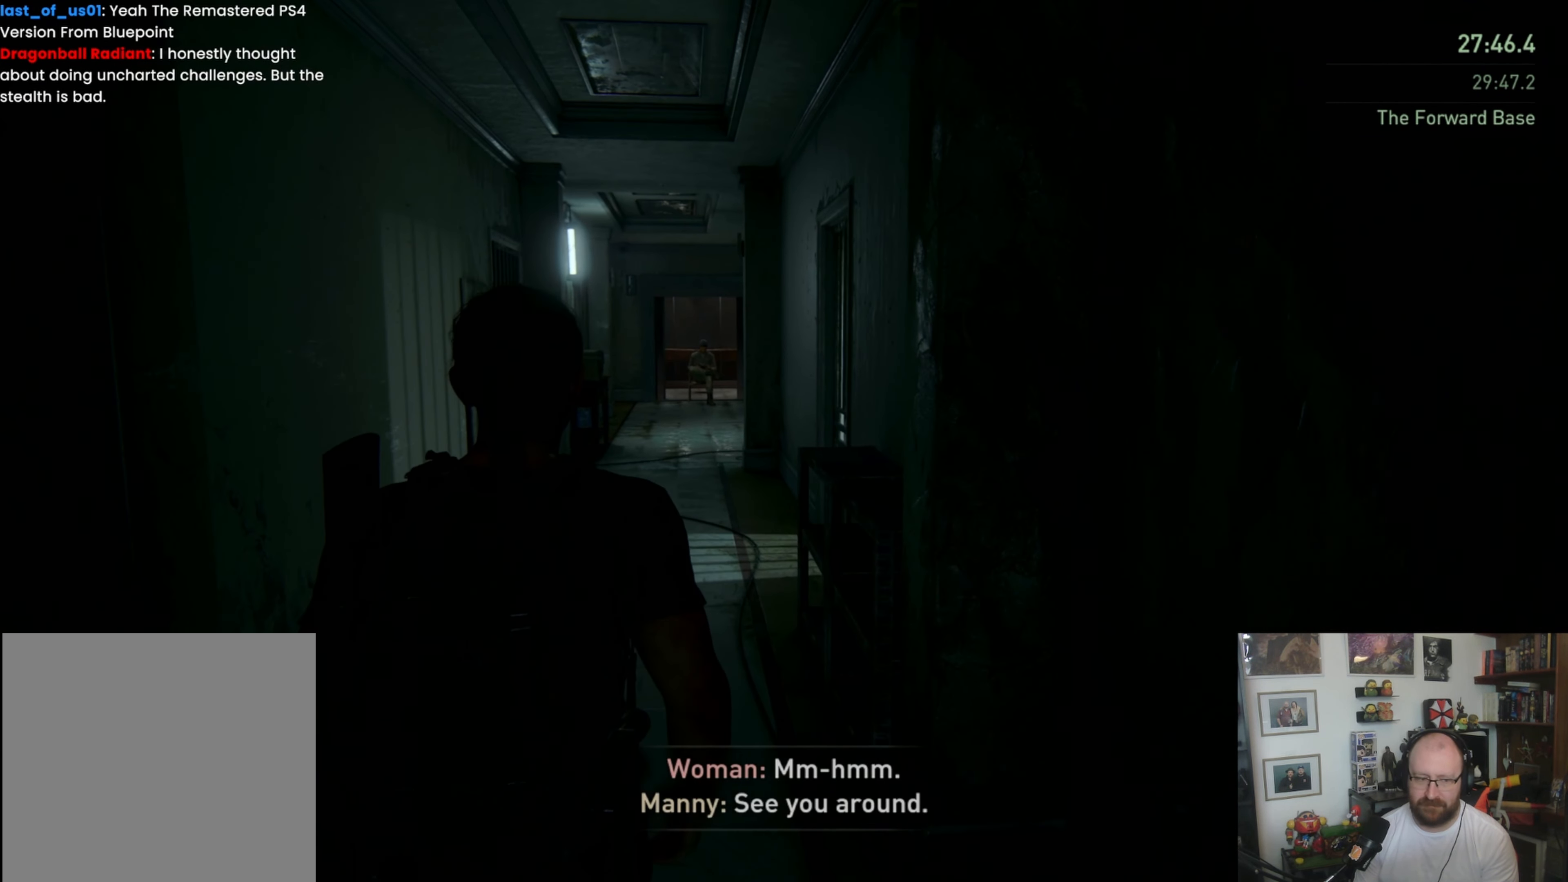
{"buttons": ["L1"], "left_stick": "up", "right_stick": "center", "events": []}
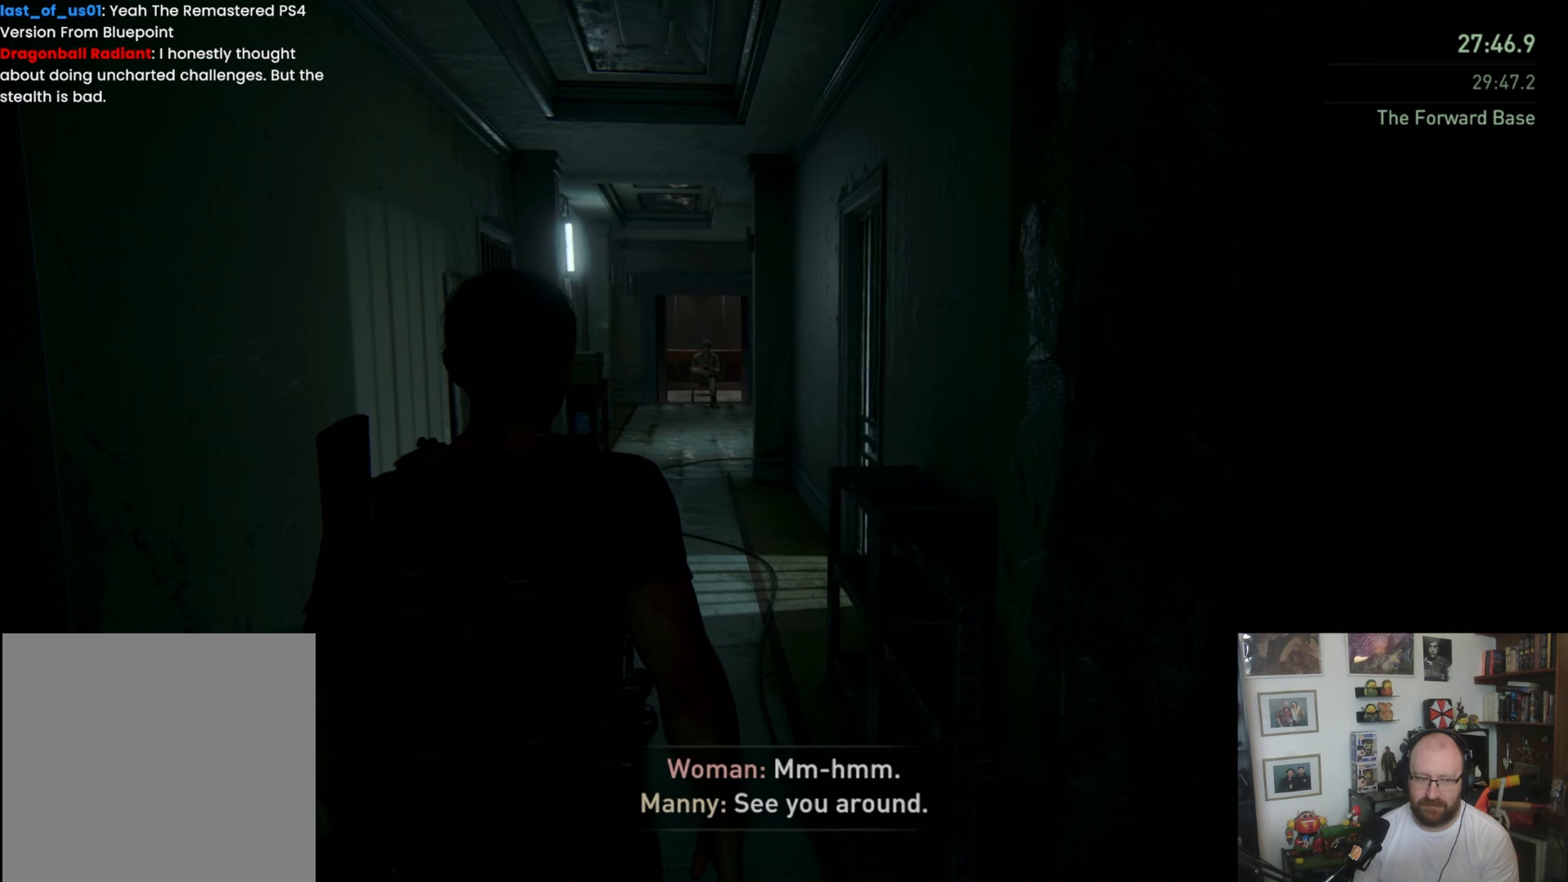
{"buttons": ["L1"], "left_stick": "up", "right_stick": "center", "events": []}
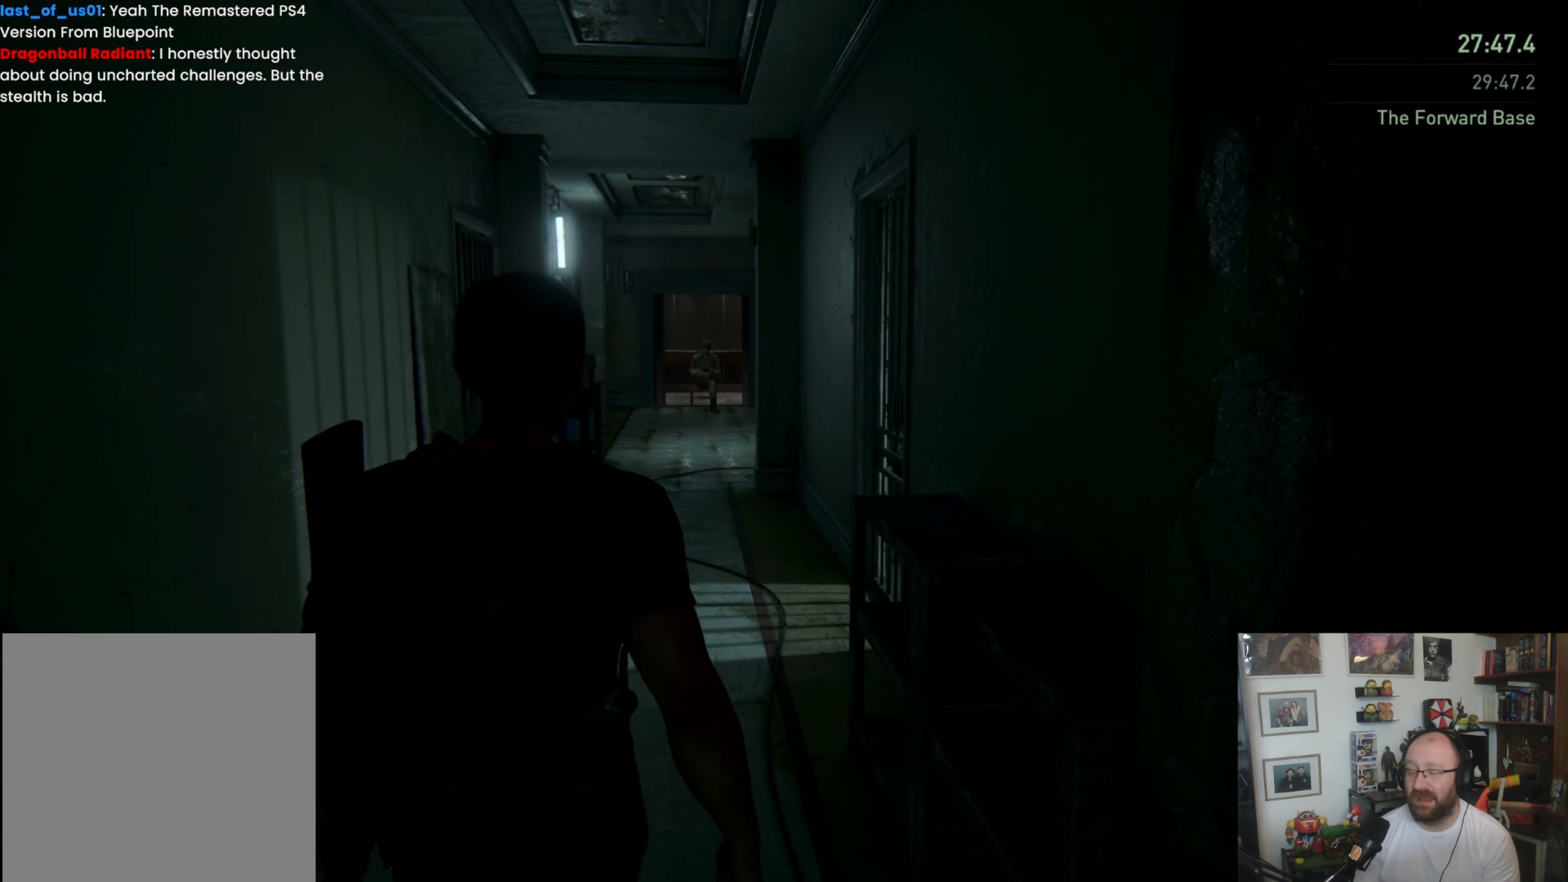
{"buttons": ["L1"], "left_stick": "up", "right_stick": "center", "events": [[33, "right_stick", "down-left"], [167, "right_stick", "center"]]}
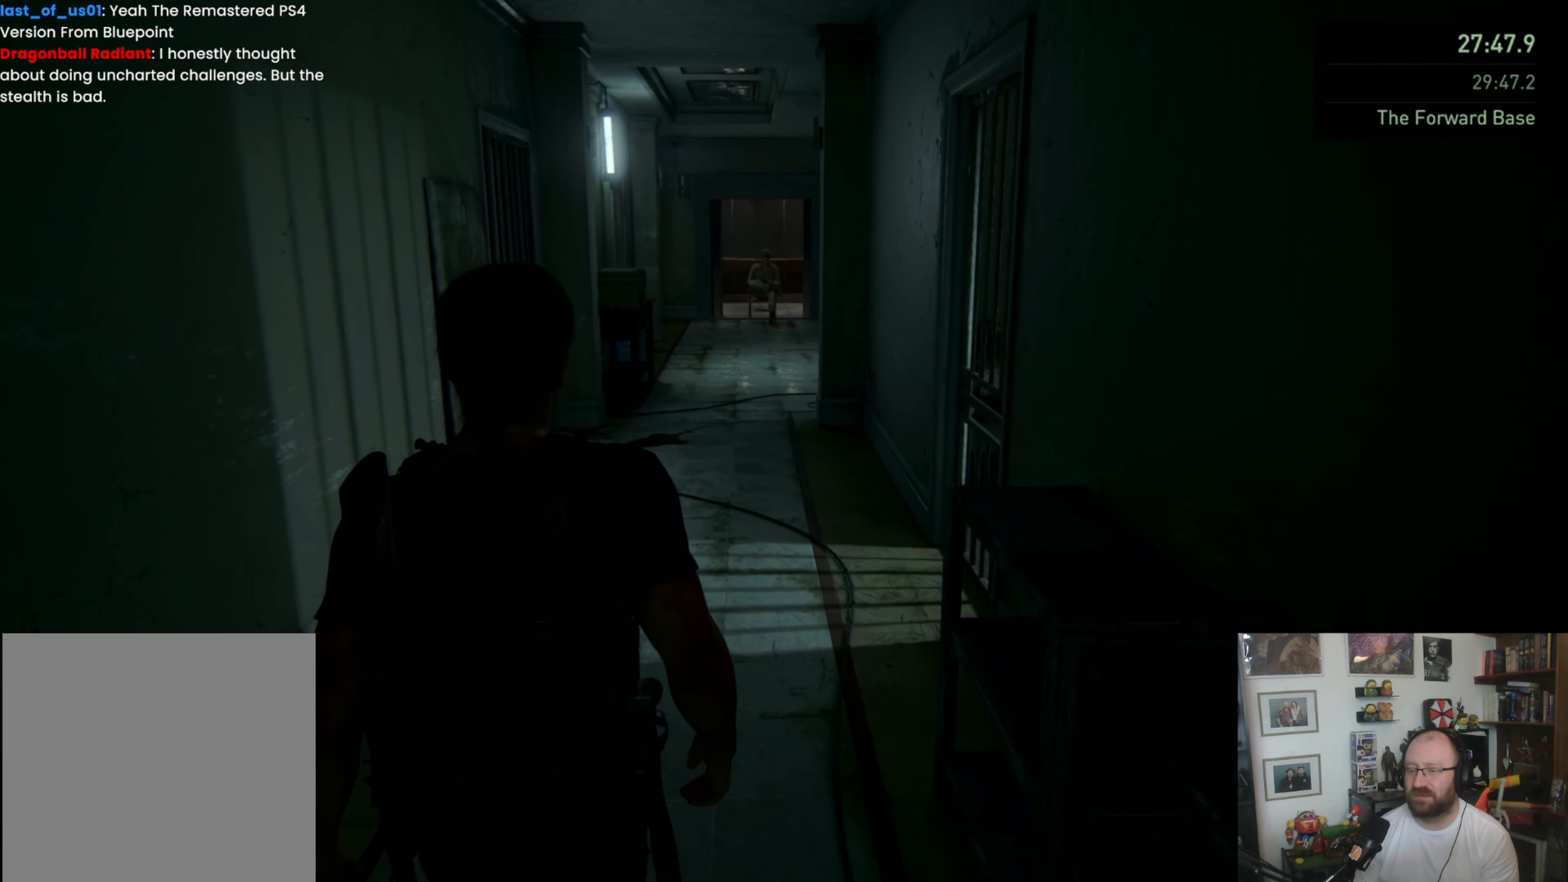
{"buttons": ["L1"], "left_stick": "up", "right_stick": "center", "events": []}
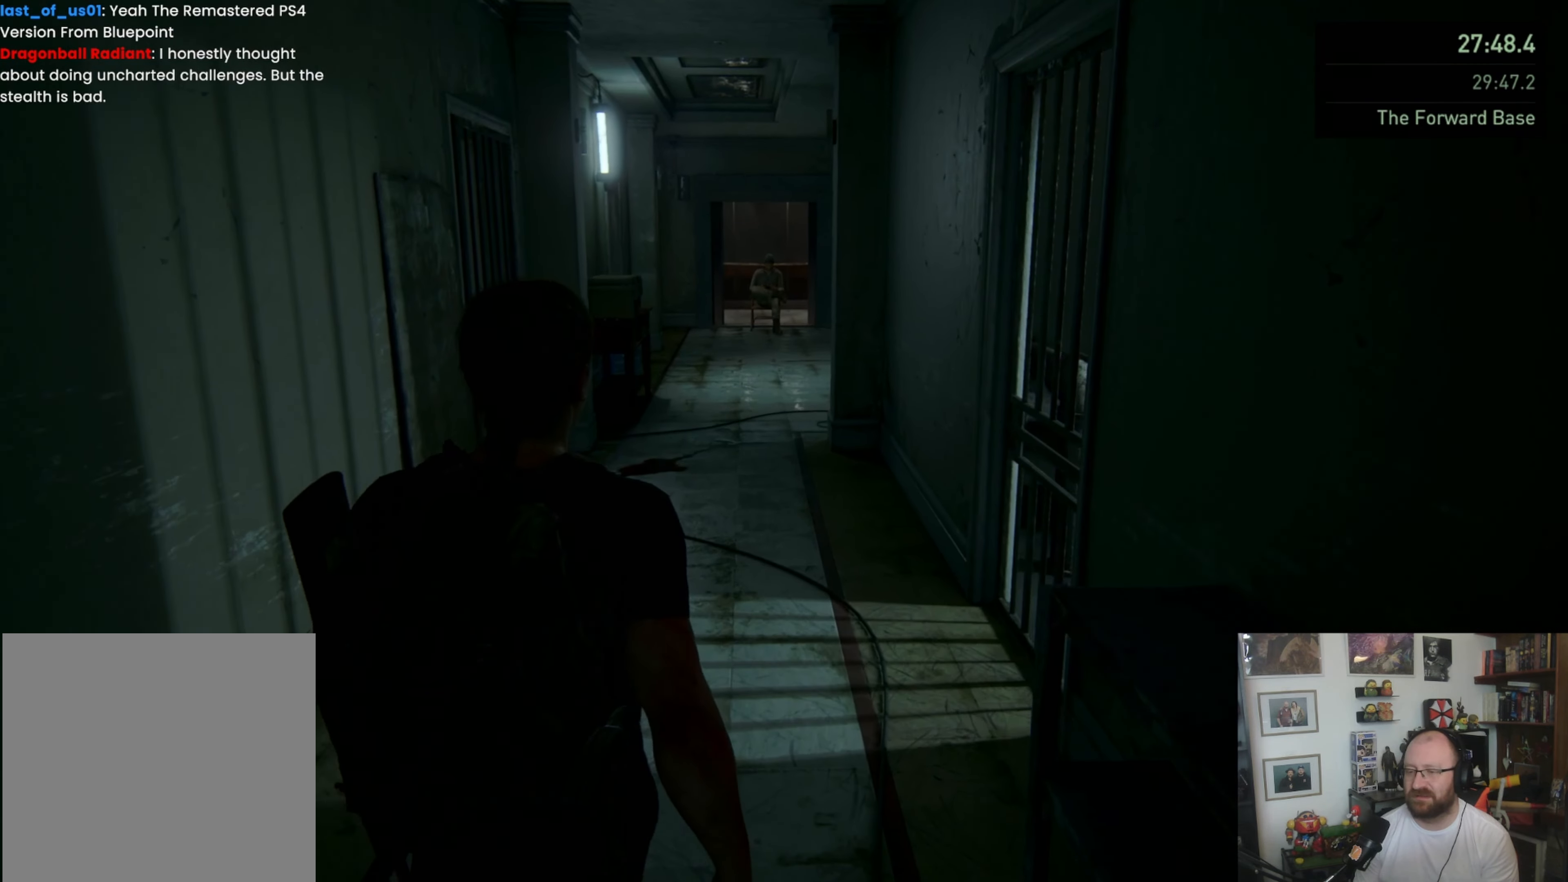
{"buttons": ["L1"], "left_stick": "up", "right_stick": "center", "events": []}
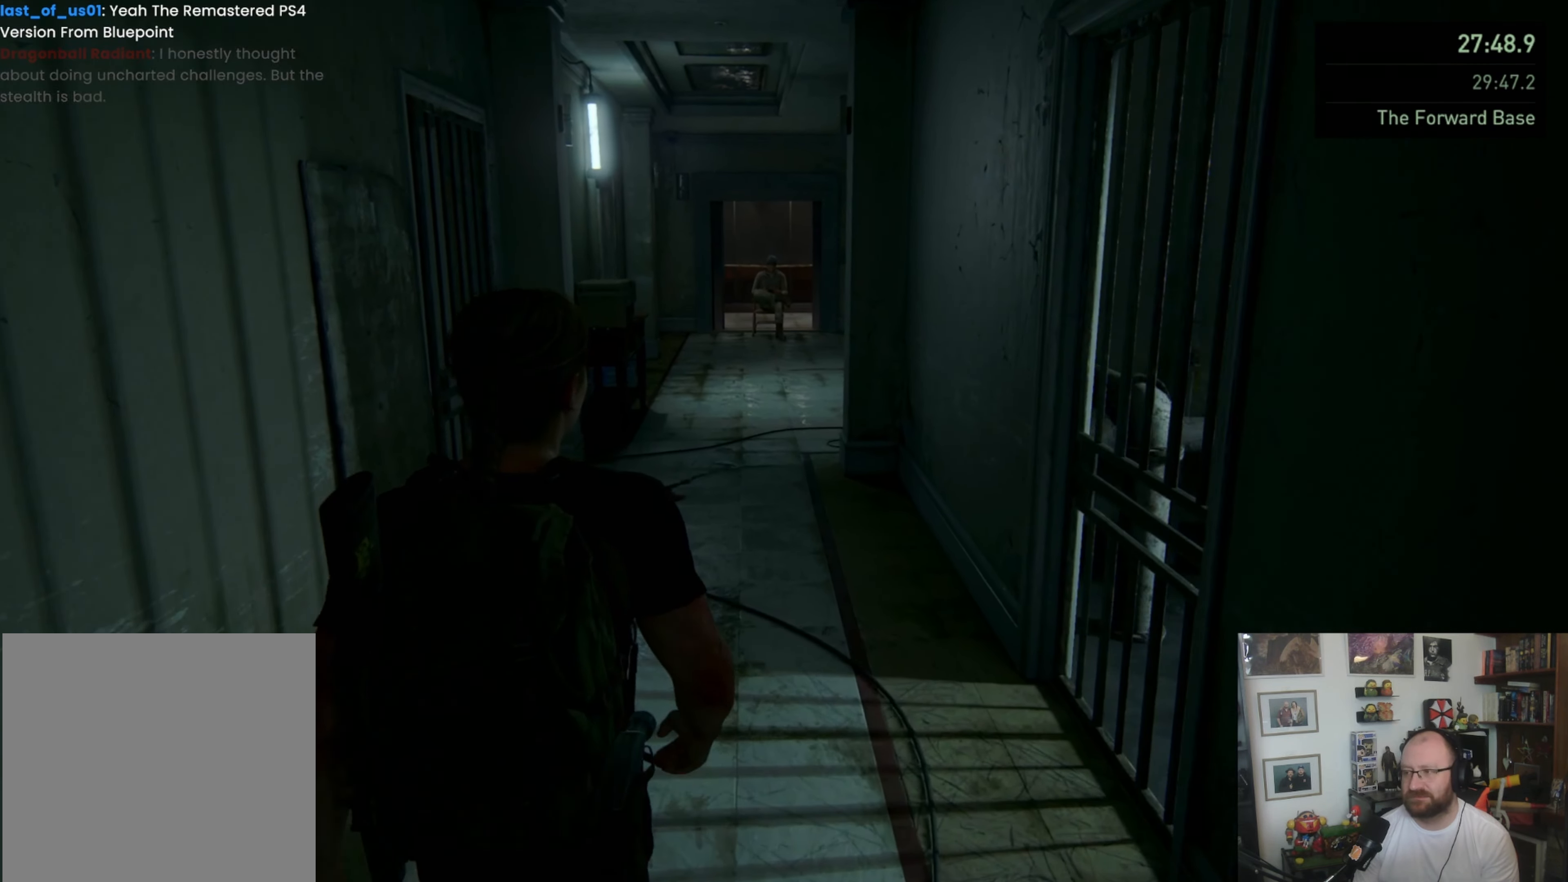
{"buttons": ["L1"], "left_stick": "up", "right_stick": "center", "events": []}
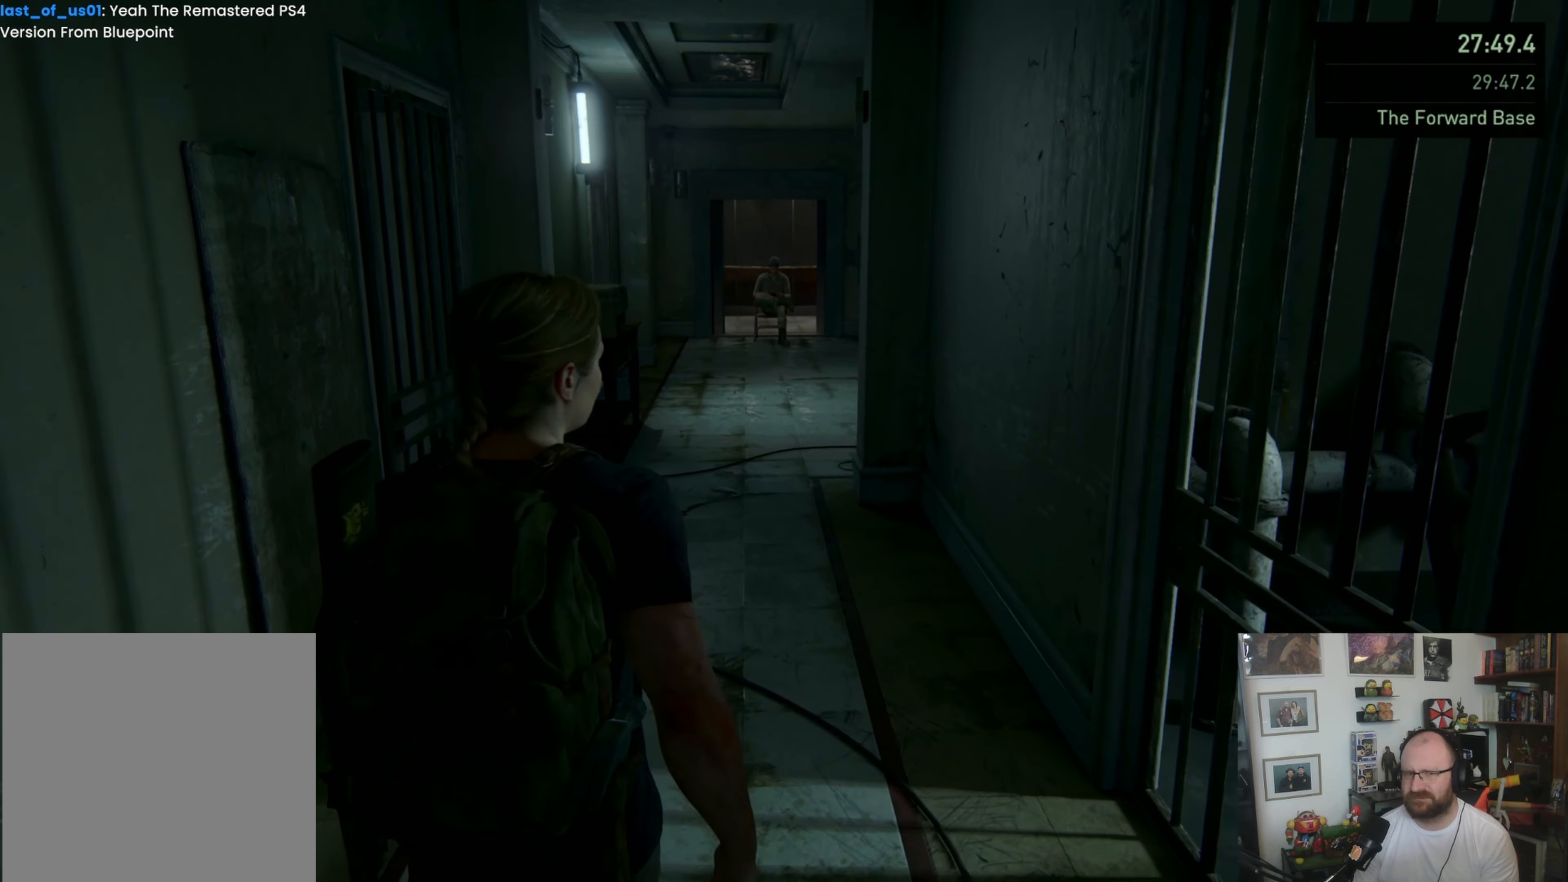
{"buttons": ["L1"], "left_stick": "up", "right_stick": "center", "events": [[233, "right_stick", "right"], [367, "right_stick", "center"]]}
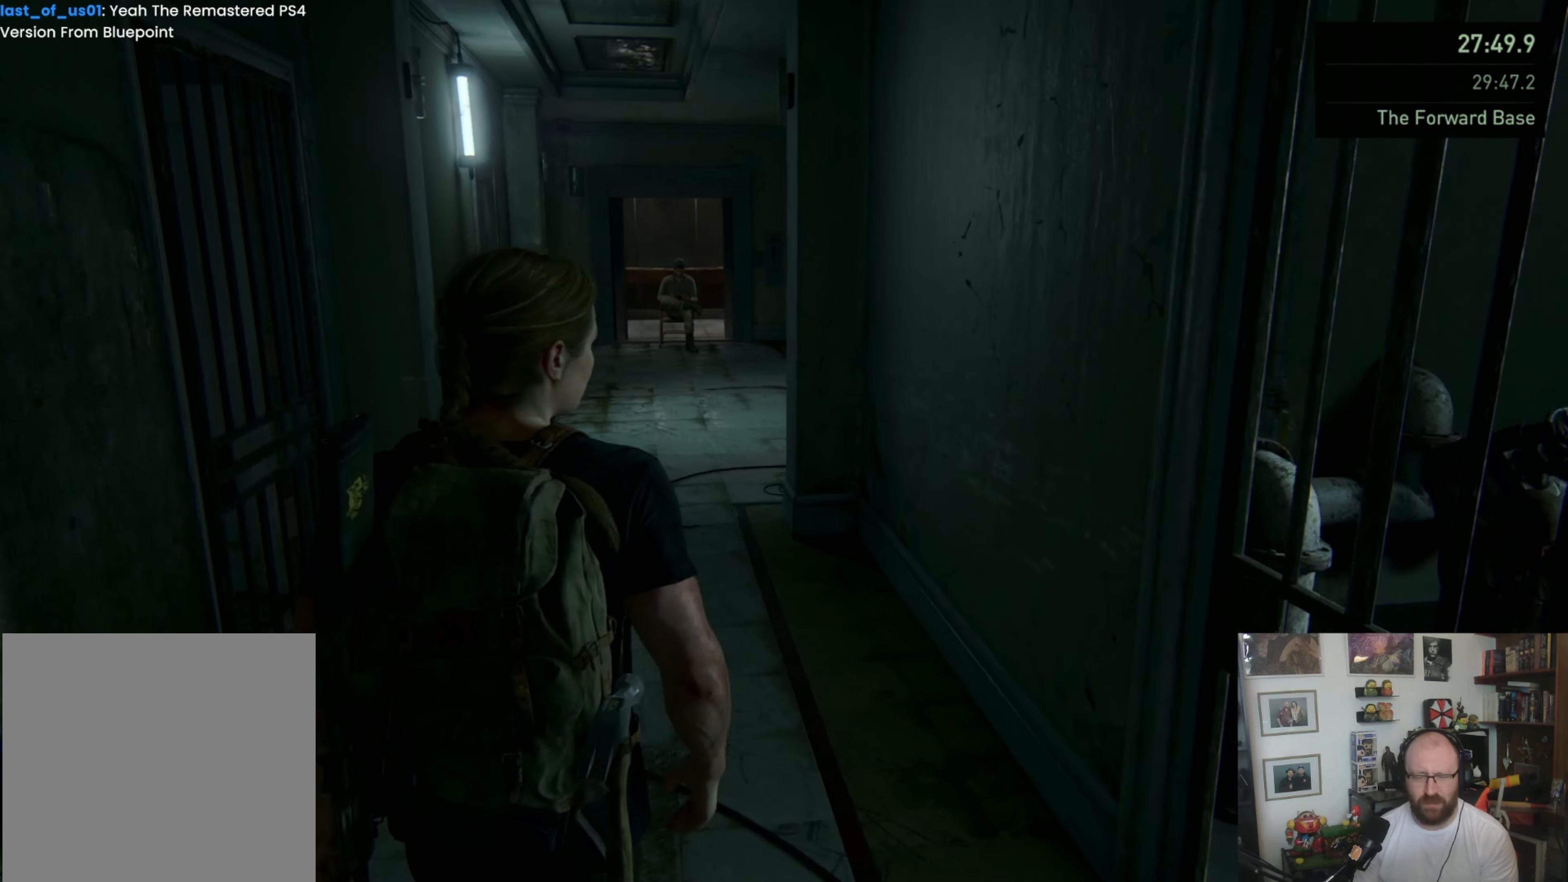
{"buttons": ["L1"], "left_stick": "up", "right_stick": "center", "events": []}
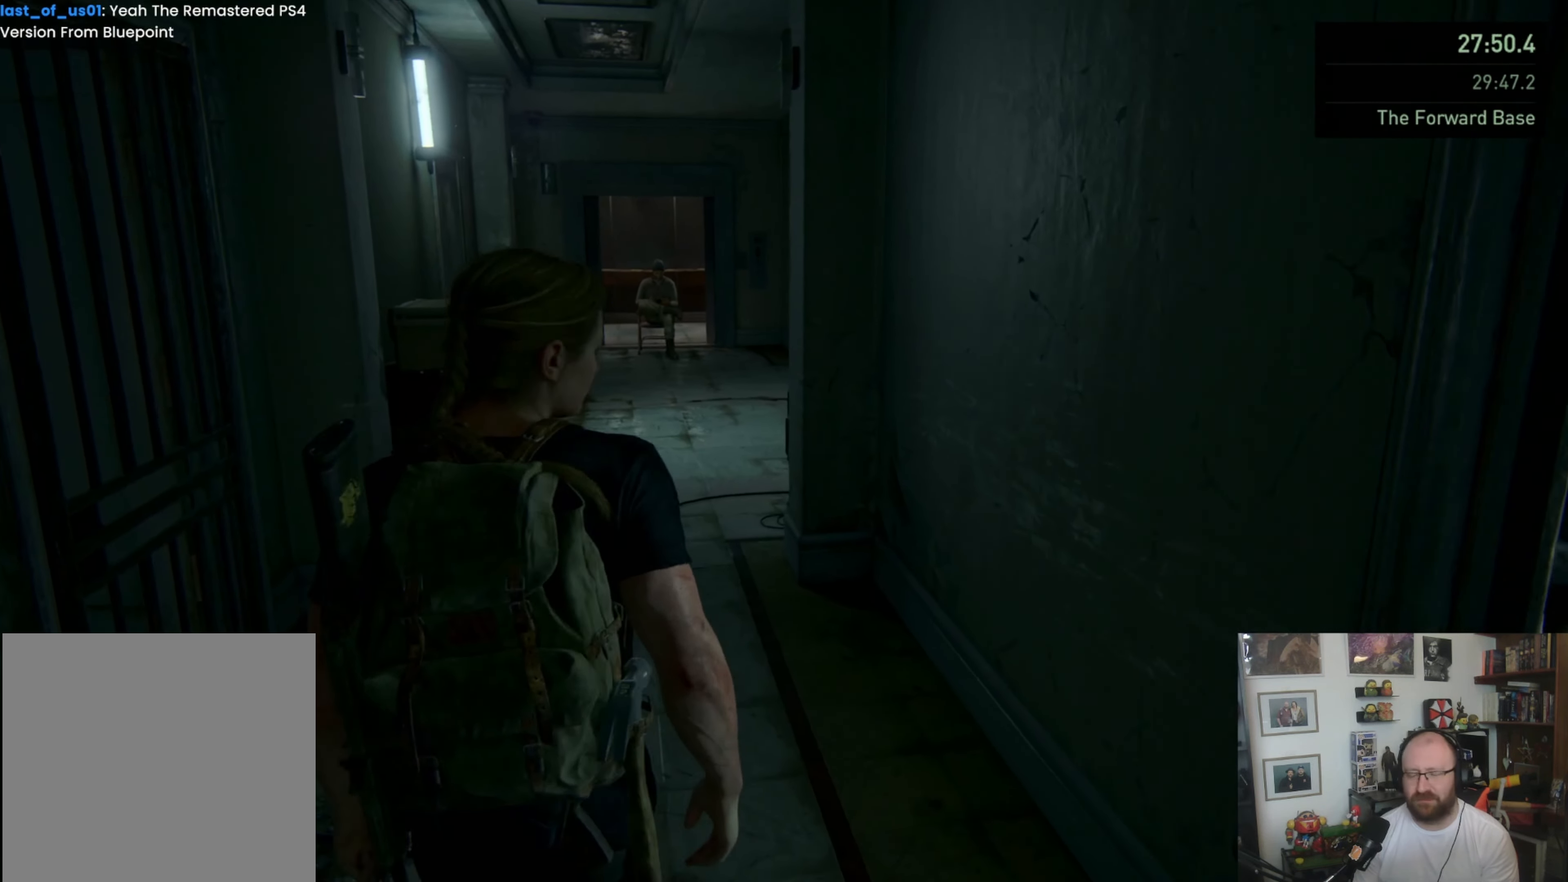
{"buttons": ["L1"], "left_stick": "up", "right_stick": "center", "events": []}
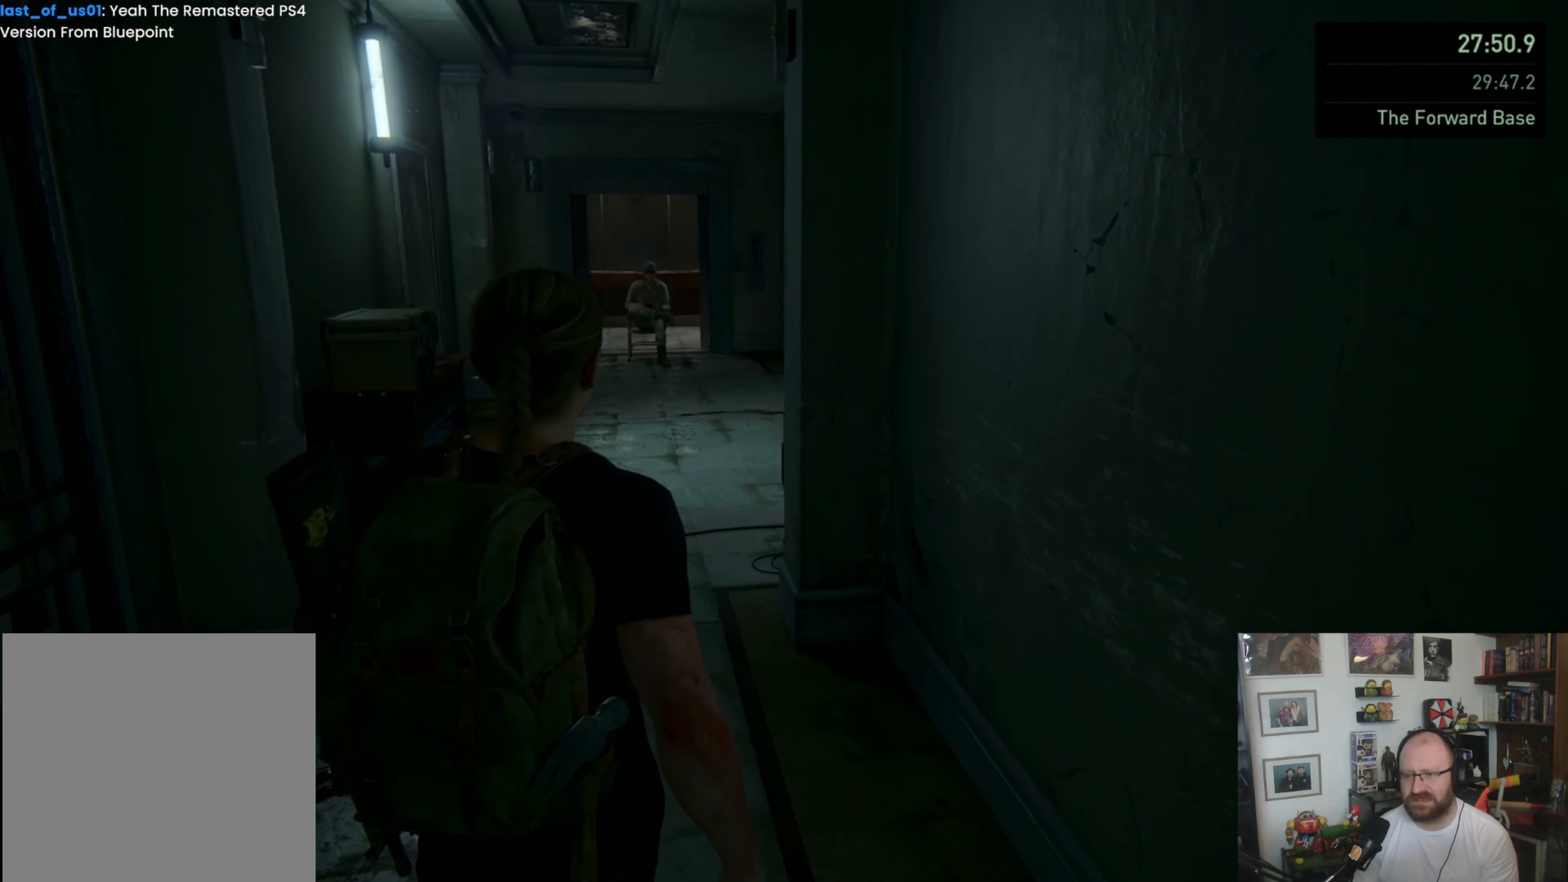
{"buttons": ["L1"], "left_stick": "up", "right_stick": "center", "events": [[100, "right_stick", "down-left"], [300, "right_stick", "center"]]}
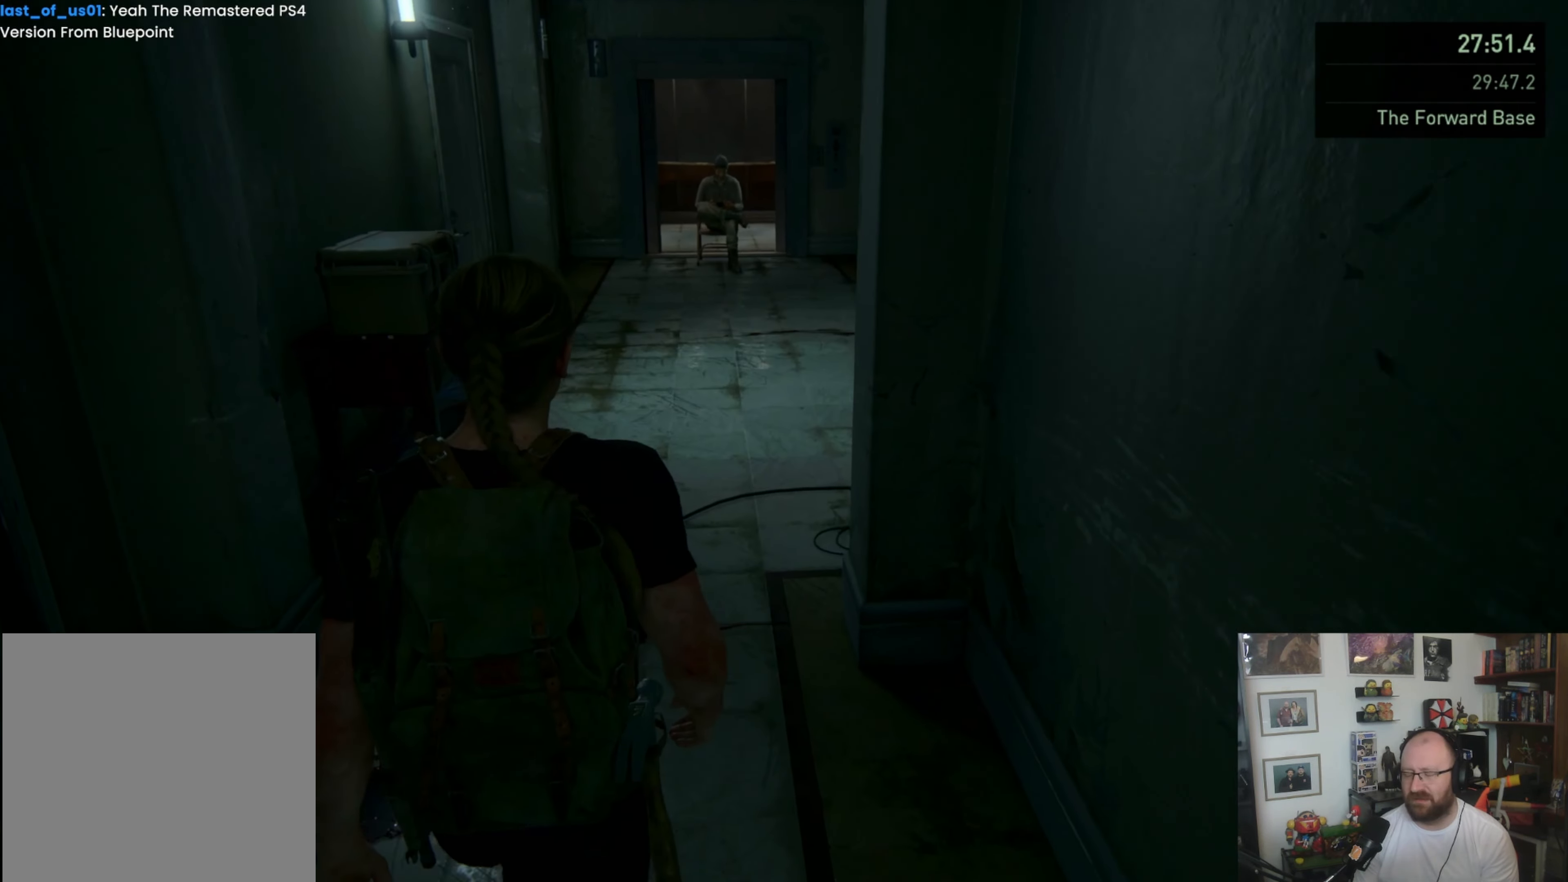
{"buttons": ["L1"], "left_stick": "up", "right_stick": "center", "events": []}
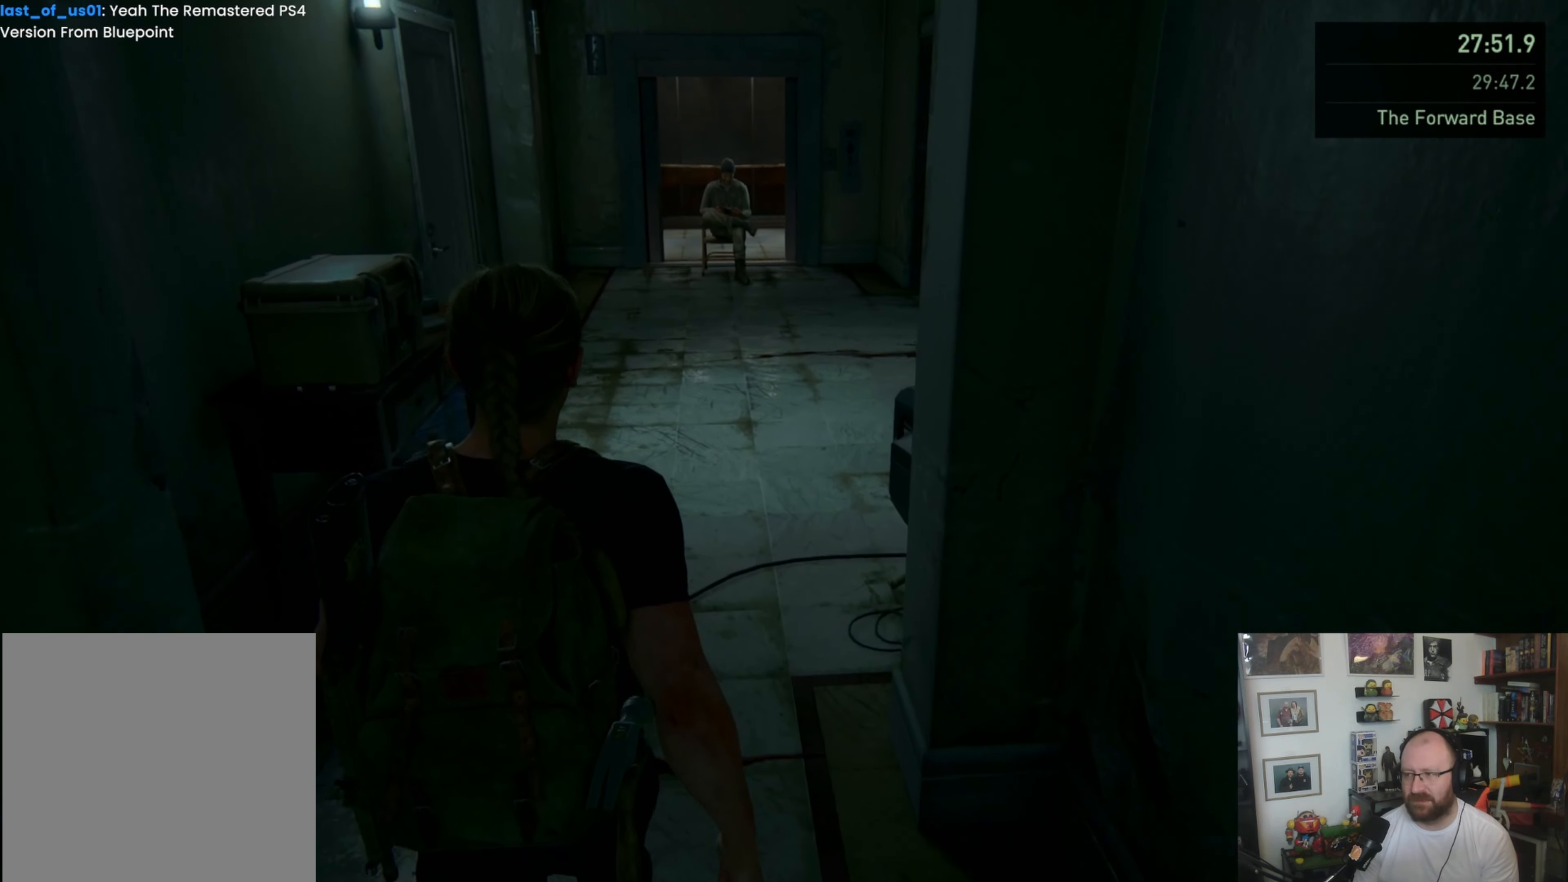
{"buttons": ["L1"], "left_stick": "up", "right_stick": "center", "events": []}
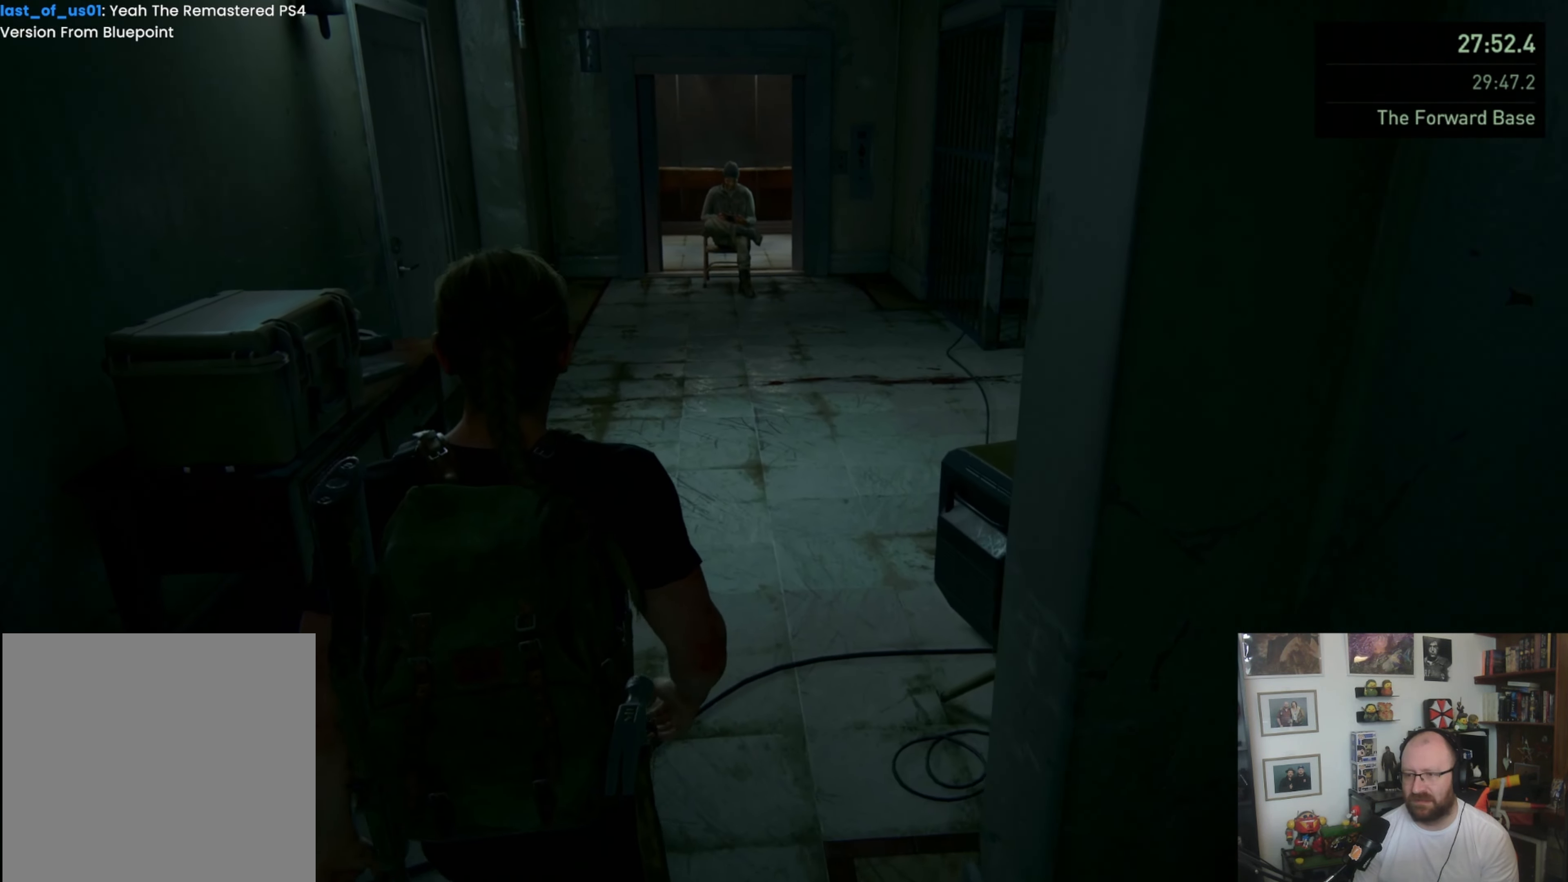
{"buttons": ["L1"], "left_stick": "up", "right_stick": "center", "events": [[167, "right_stick", "up"], [333, "right_stick", "center"]]}
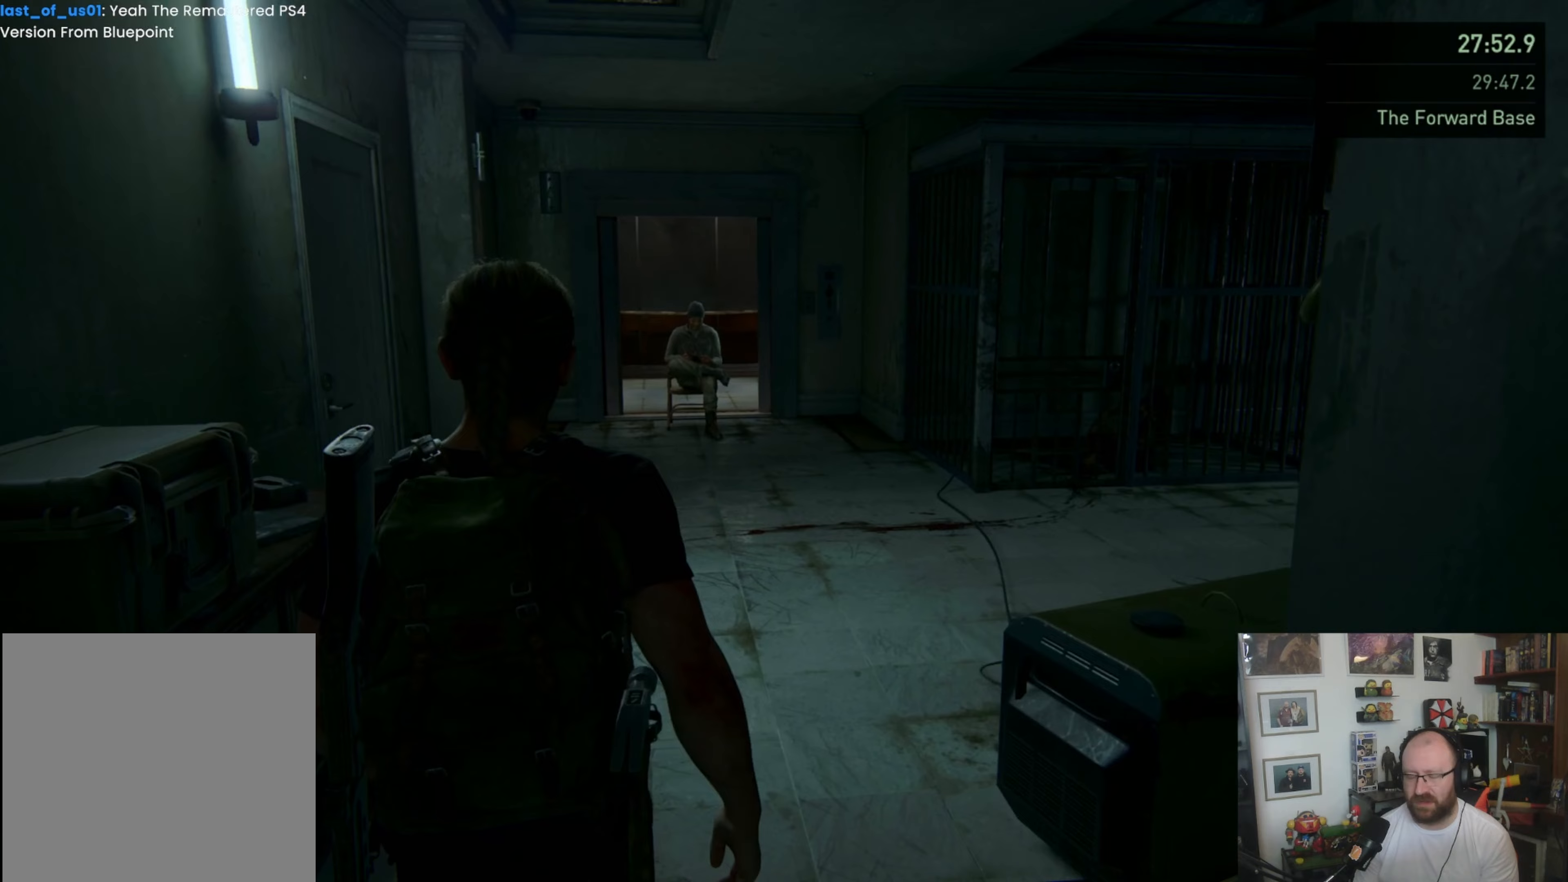
{"buttons": ["L1"], "left_stick": "up", "right_stick": "center", "events": []}
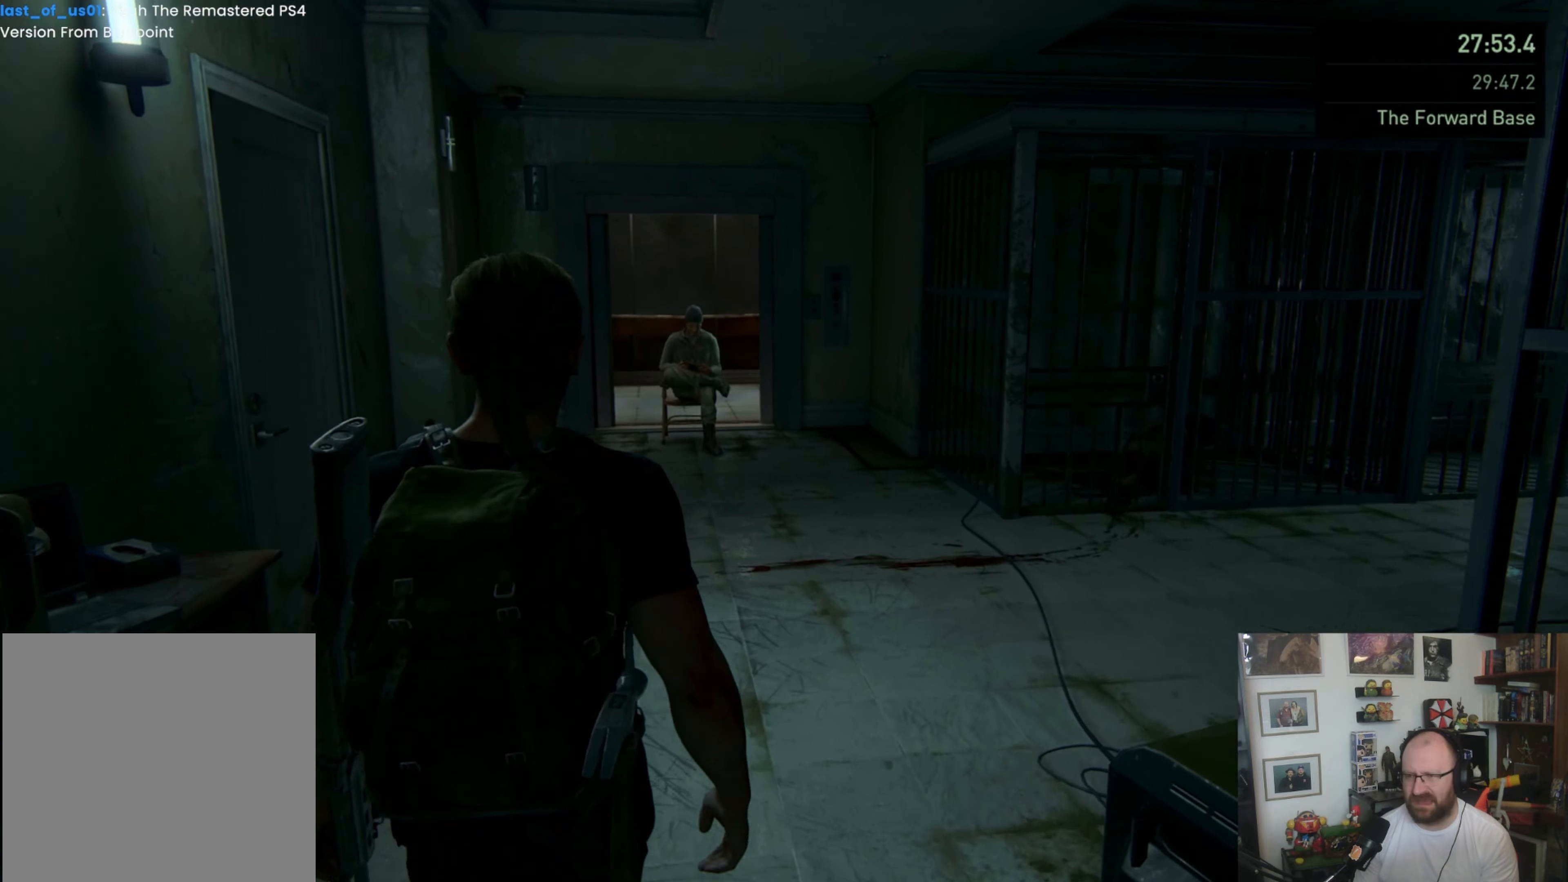
{"buttons": ["L1"], "left_stick": "up", "right_stick": "center", "events": [[233, "right_stick", "down-left"], [400, "right_stick", "center"]]}
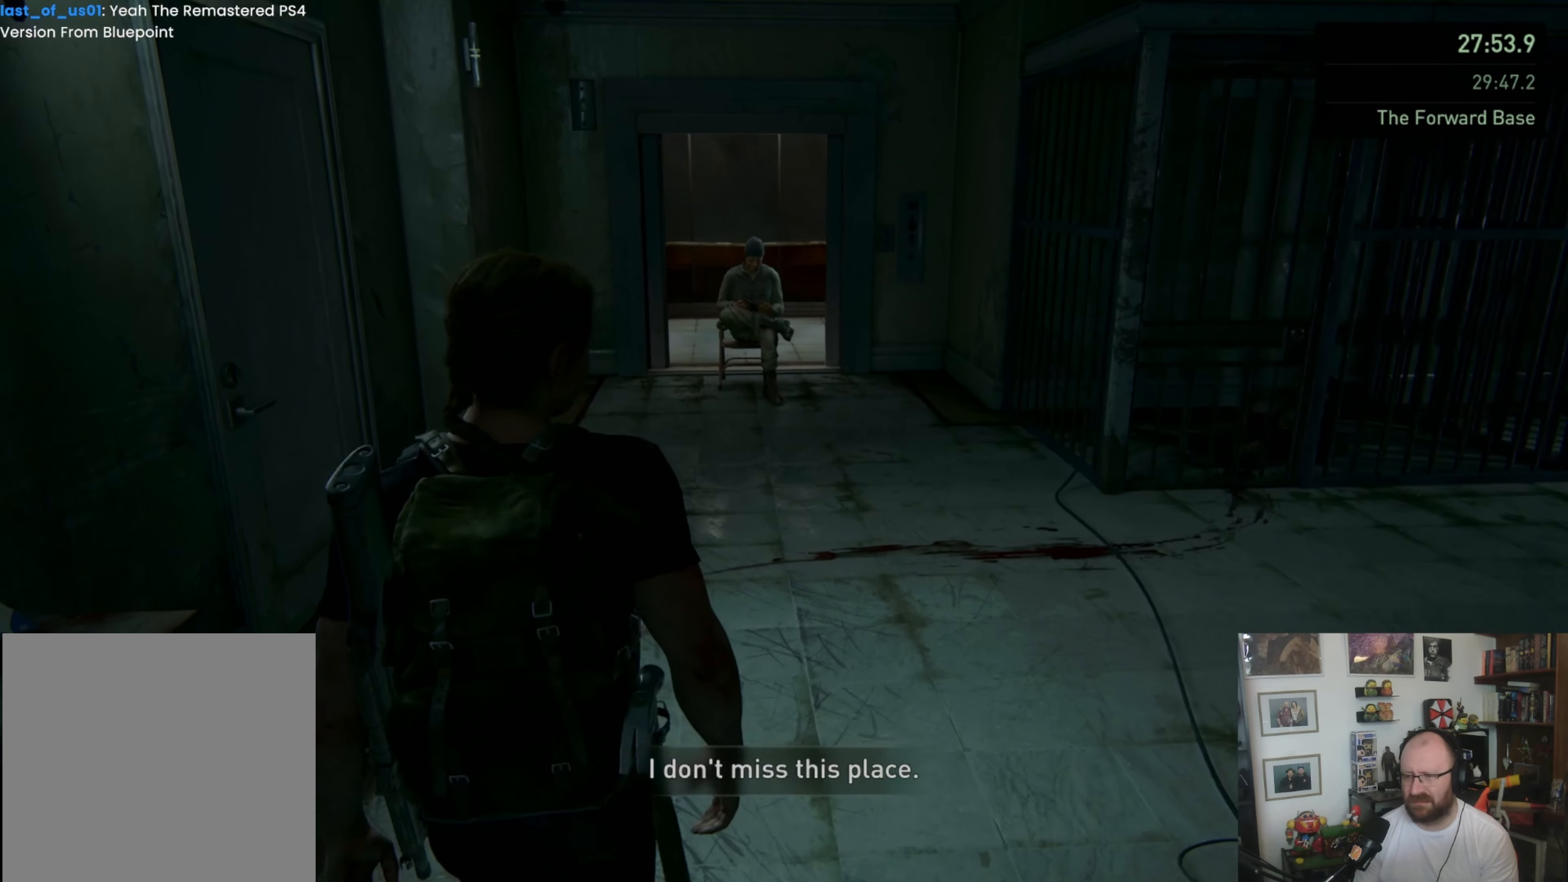
{"buttons": ["L1"], "left_stick": "up", "right_stick": "center", "events": []}
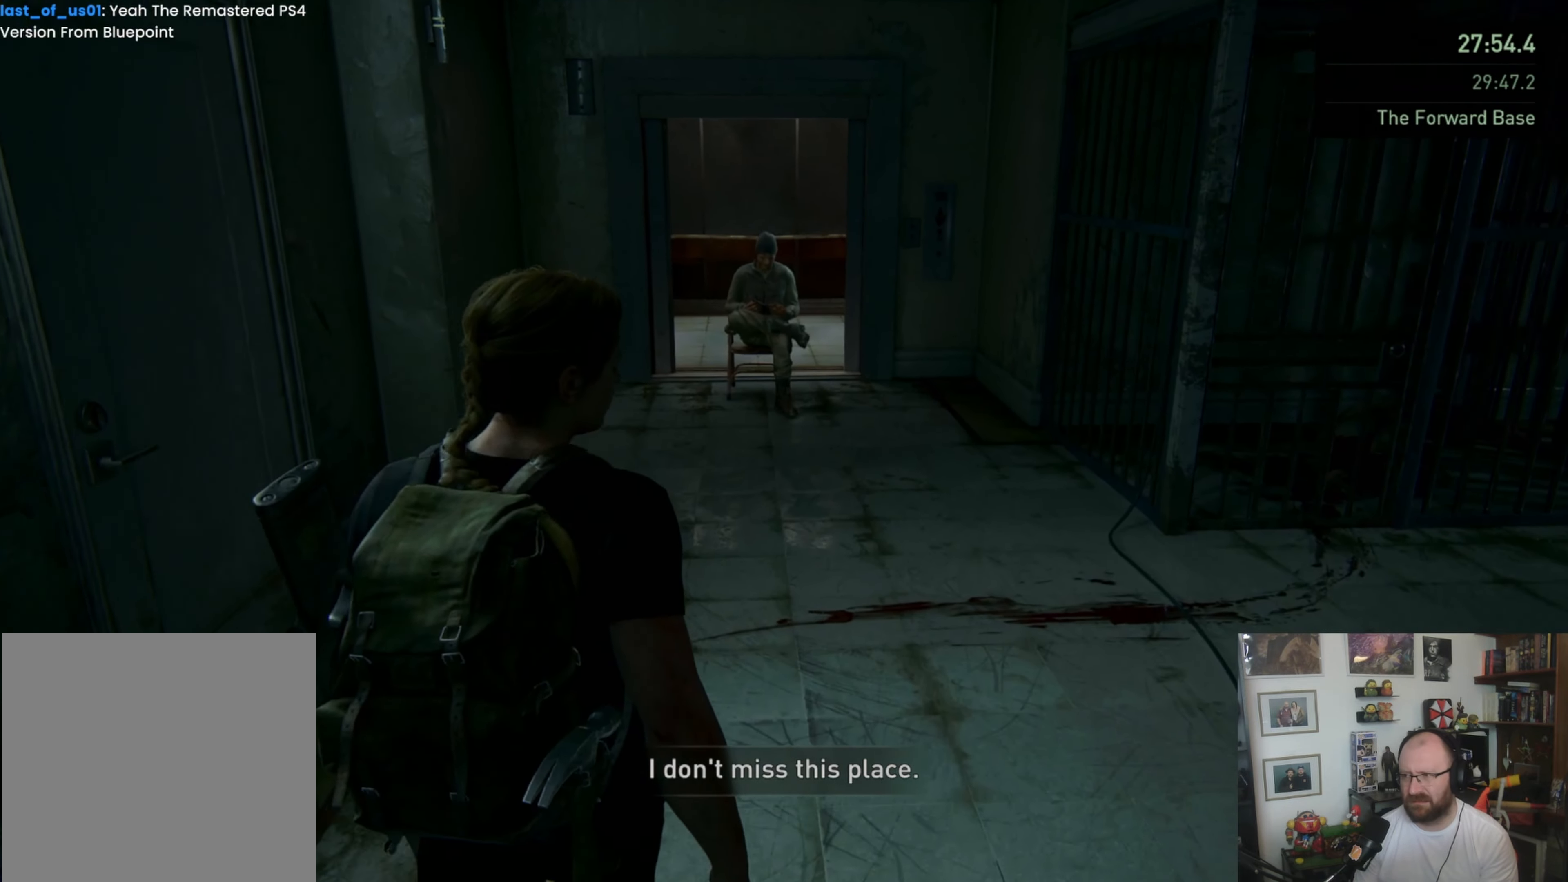
{"buttons": ["L1"], "left_stick": "up", "right_stick": "center", "events": [[333, "right_stick", "up"], [500, "right_stick", "center"]]}
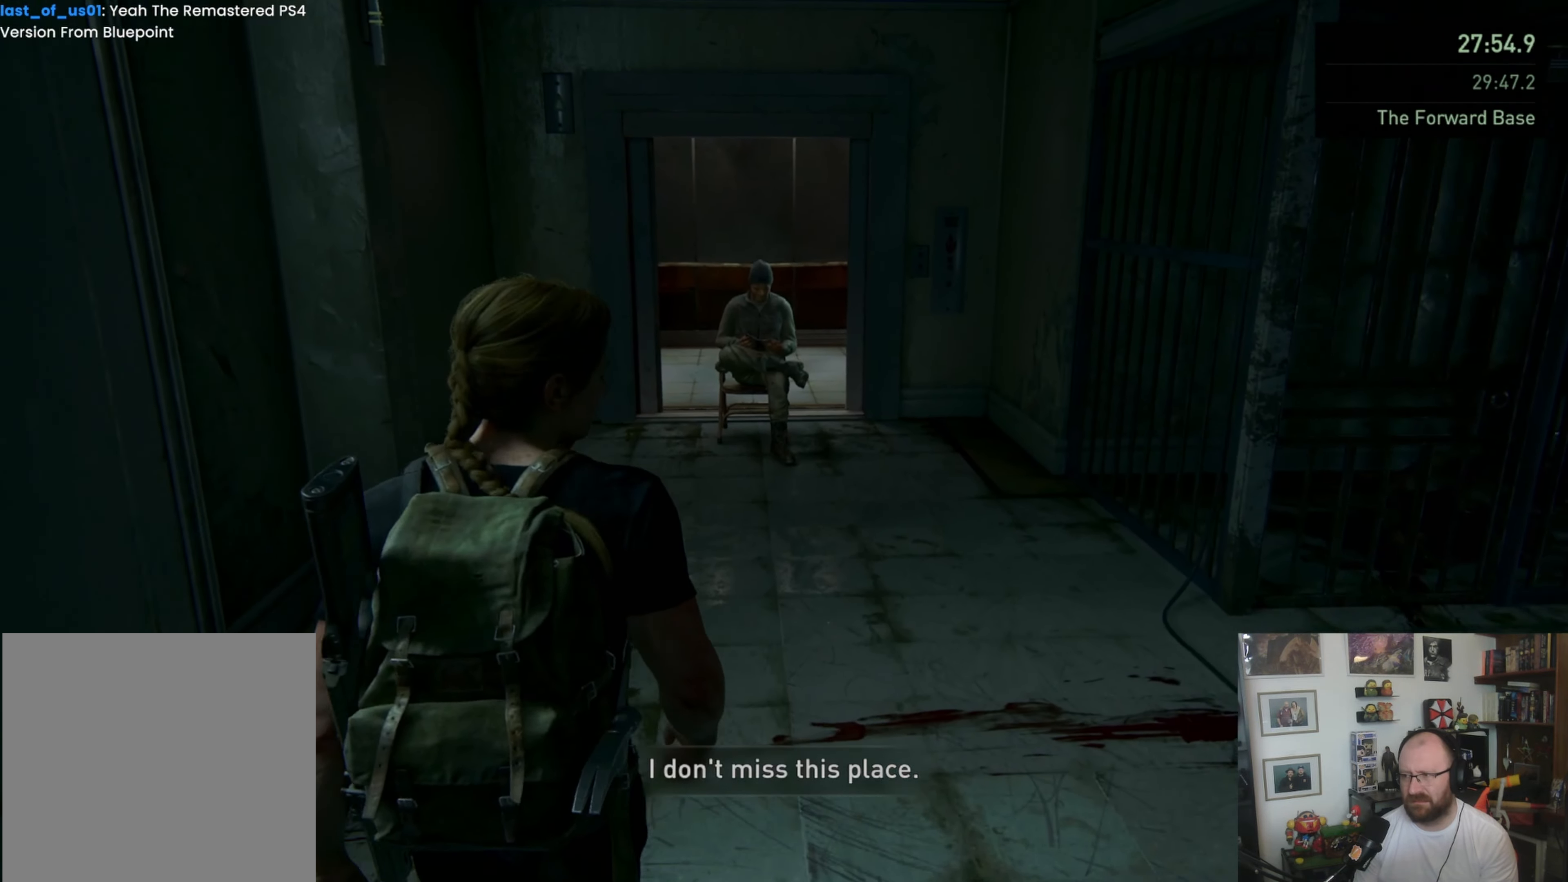
{"buttons": ["L1"], "left_stick": "up", "right_stick": "center", "events": []}
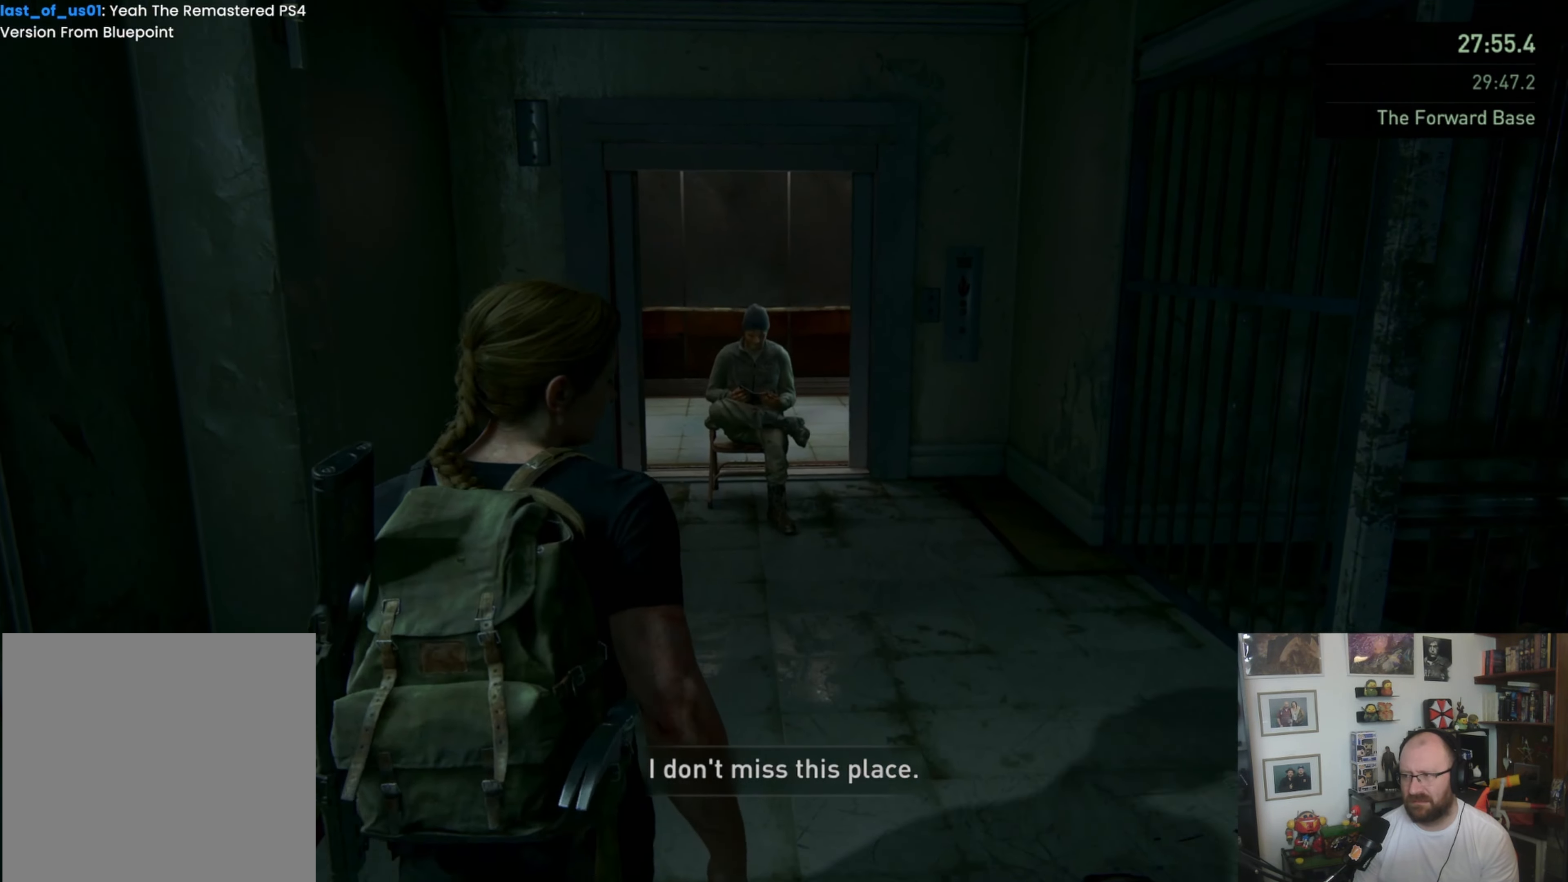
{"buttons": ["L1"], "left_stick": "up", "right_stick": "center", "events": []}
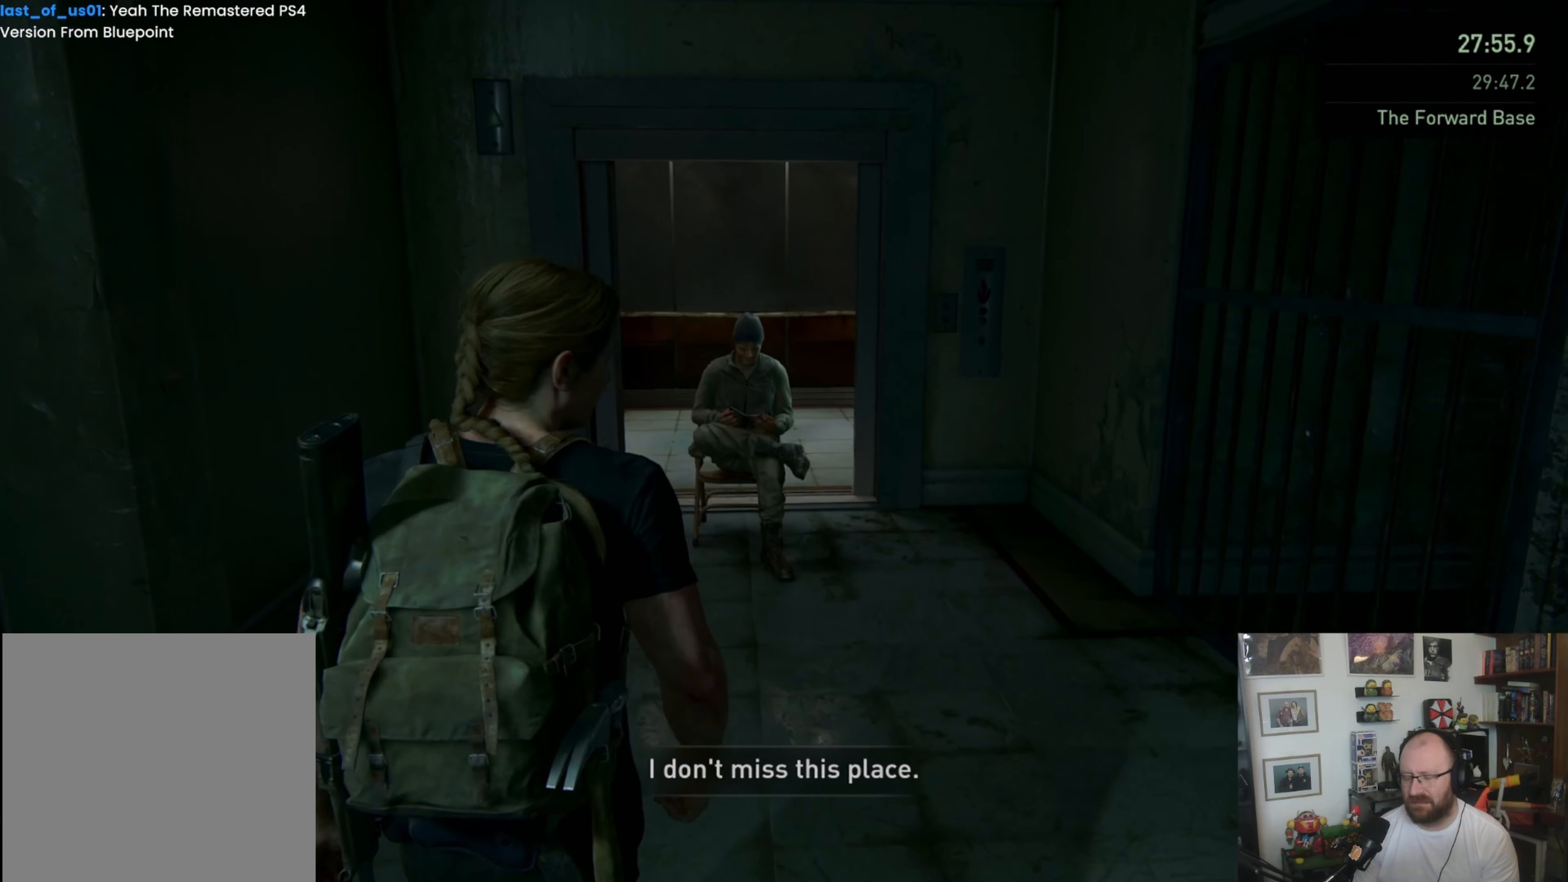
{"buttons": ["L1"], "left_stick": "up", "right_stick": "center", "events": [[167, "right_stick", "down-left"], [333, "right_stick", "center"]]}
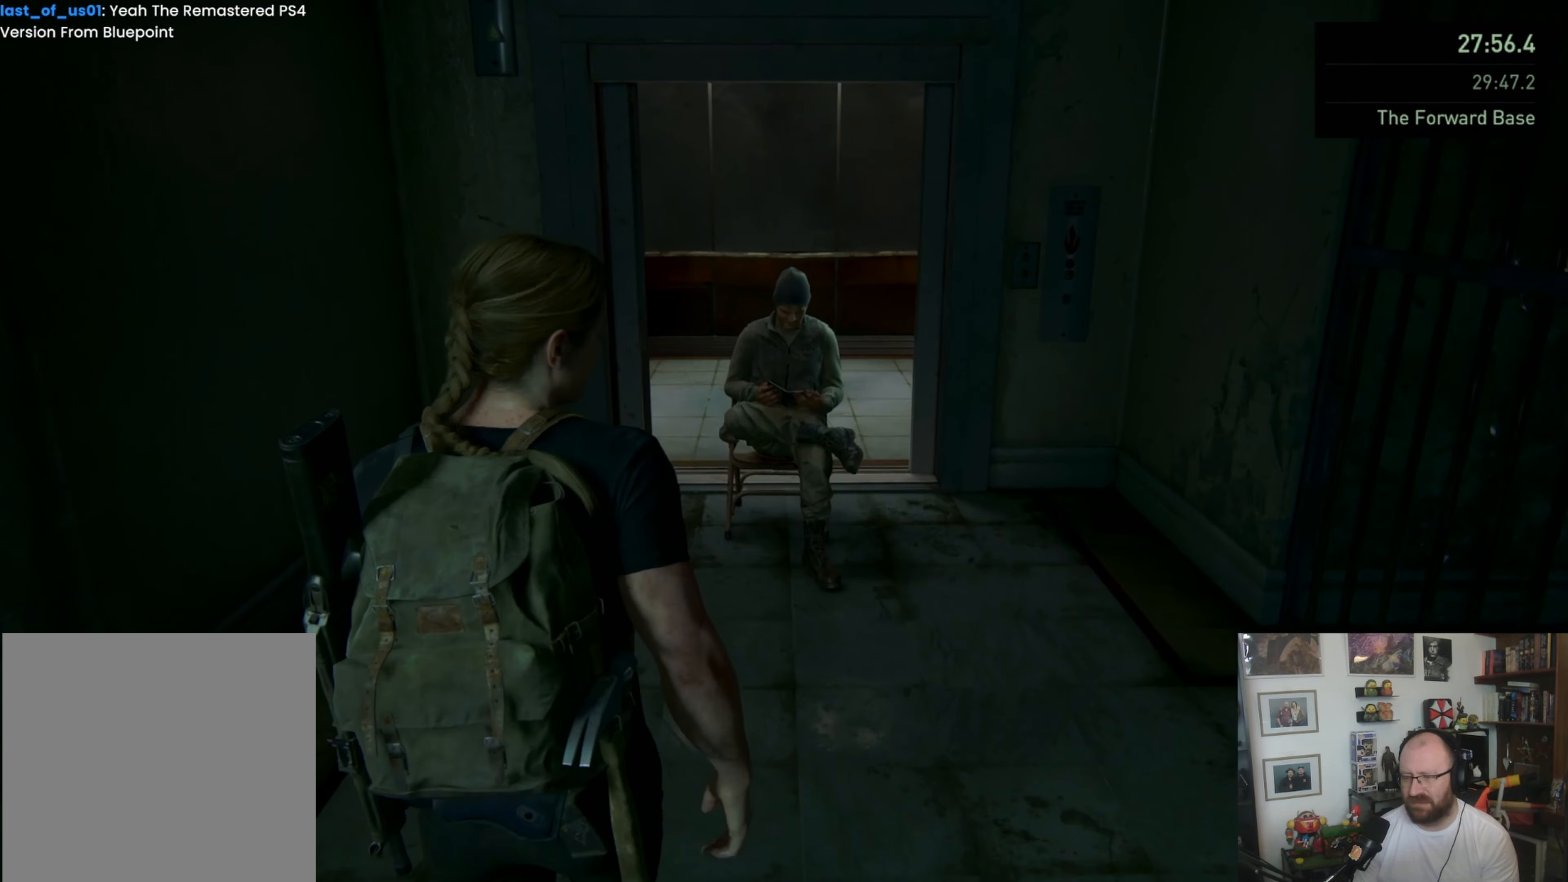
{"buttons": ["L1"], "left_stick": "up", "right_stick": "center", "events": [[133, "right_stick", "up-right"], [300, "right_stick", "center"]]}